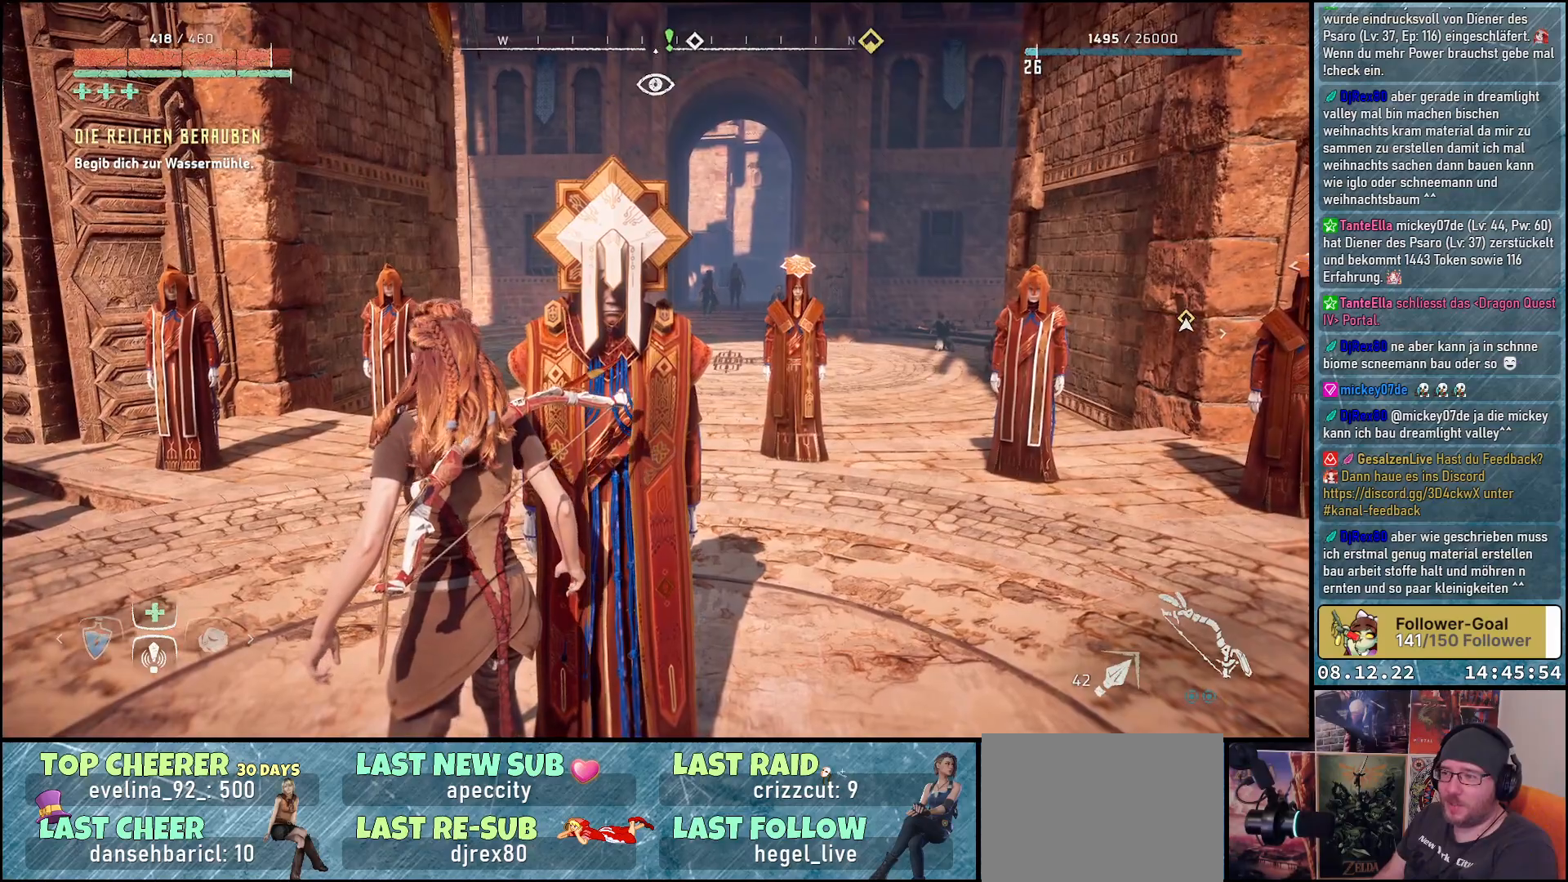
Gameplay with a controller (Xbox layout); each line is a JSON object with the inputs held at the frame after it. "events" lists button and stick changes between this image and that frame as [ms after this image, input, new state], when the widget could be followed in between.
{"buttons": [], "left_stick": "center", "right_stick": "up-left", "events": []}
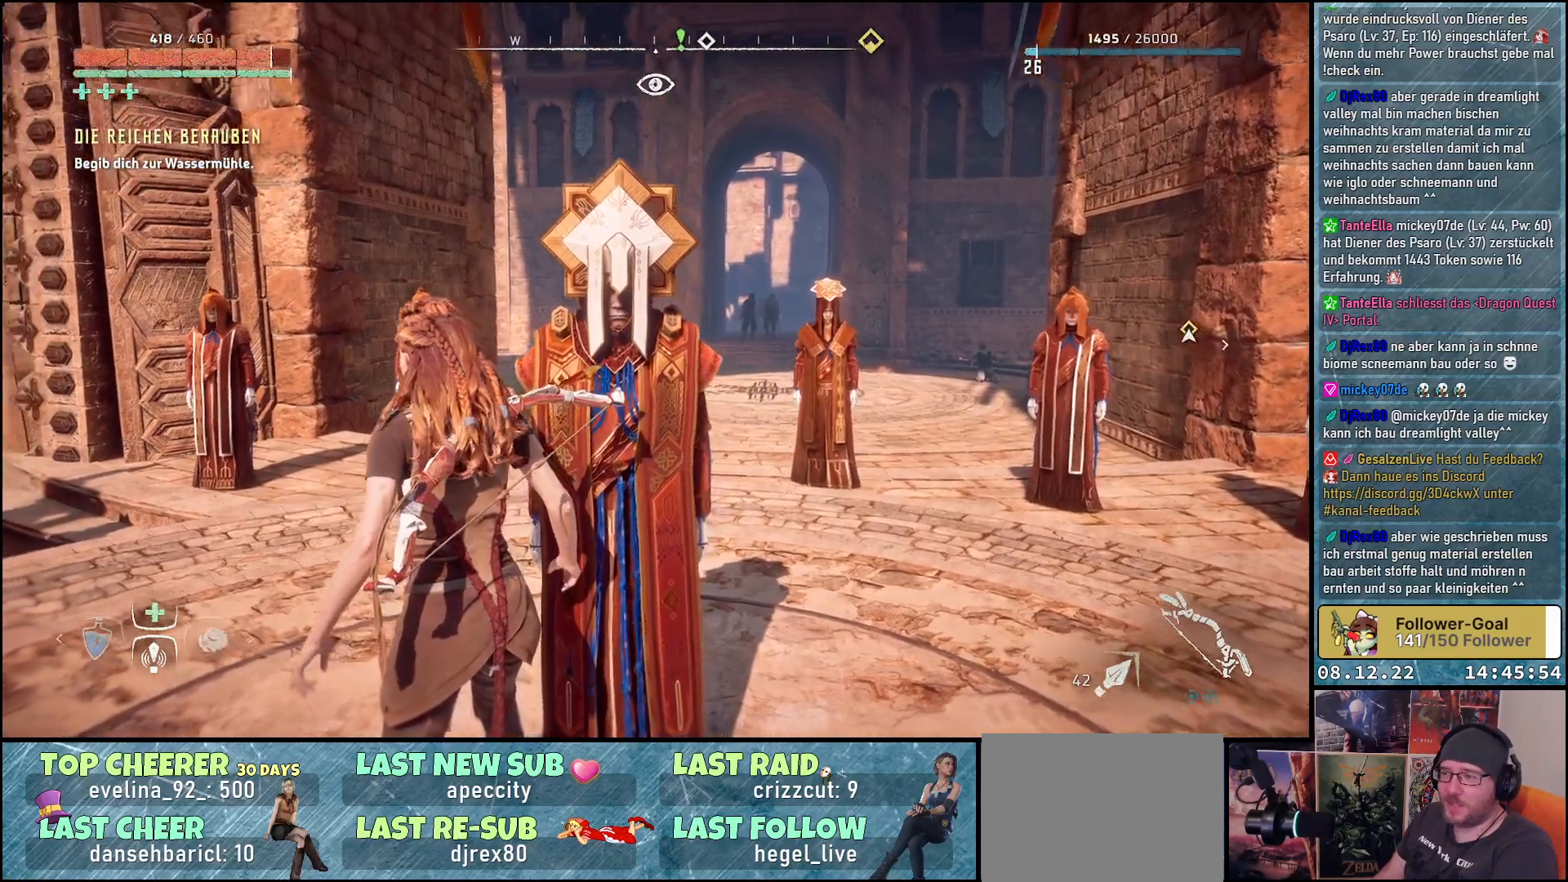
{"buttons": [], "left_stick": "center", "right_stick": "left", "events": [[100, "right_stick", "center"], [500, "right_stick", "left"]]}
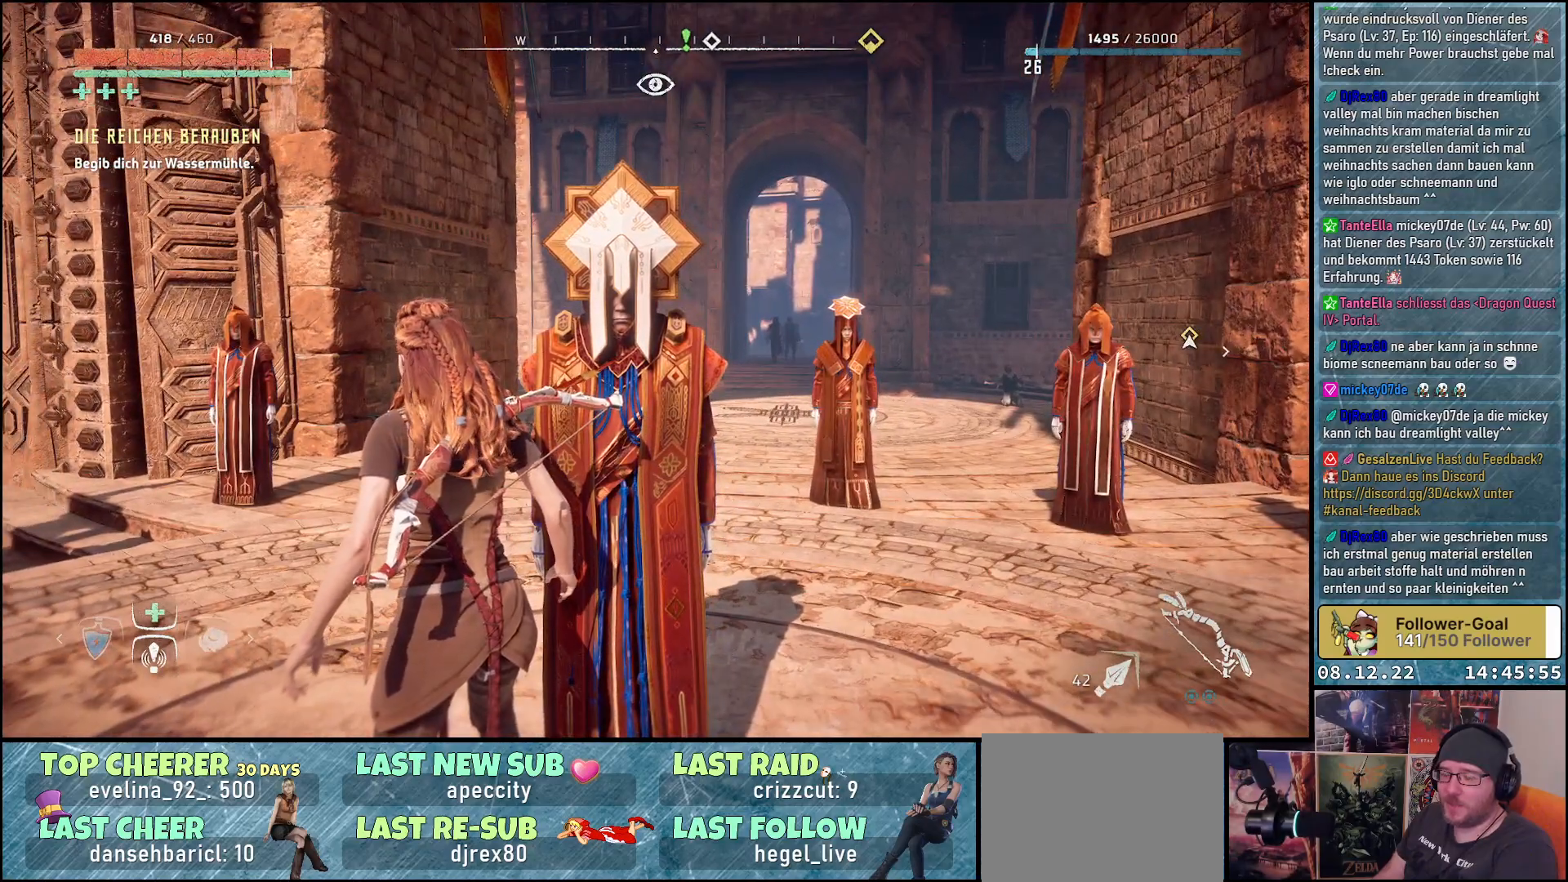
{"buttons": [], "left_stick": "down-left", "right_stick": "left", "events": [[17, "left_stick", "down-left"]]}
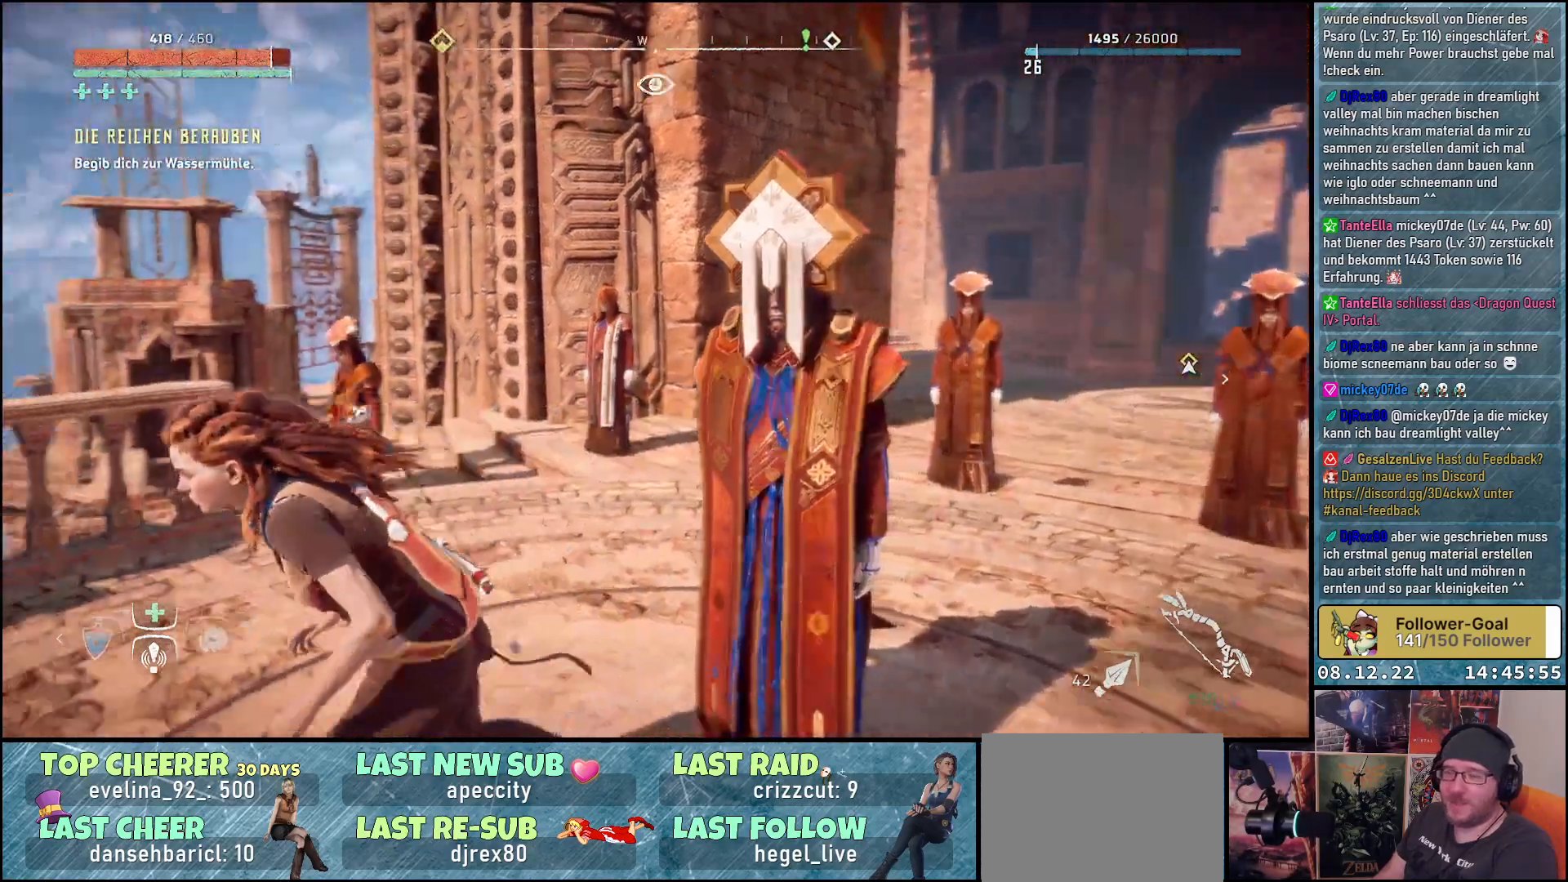
{"buttons": [], "left_stick": "up", "right_stick": "center", "events": [[167, "right_stick", "down-left"], [250, "left_stick", "up-left"], [317, "right_stick", "center"], [383, "left_stick", "up"]]}
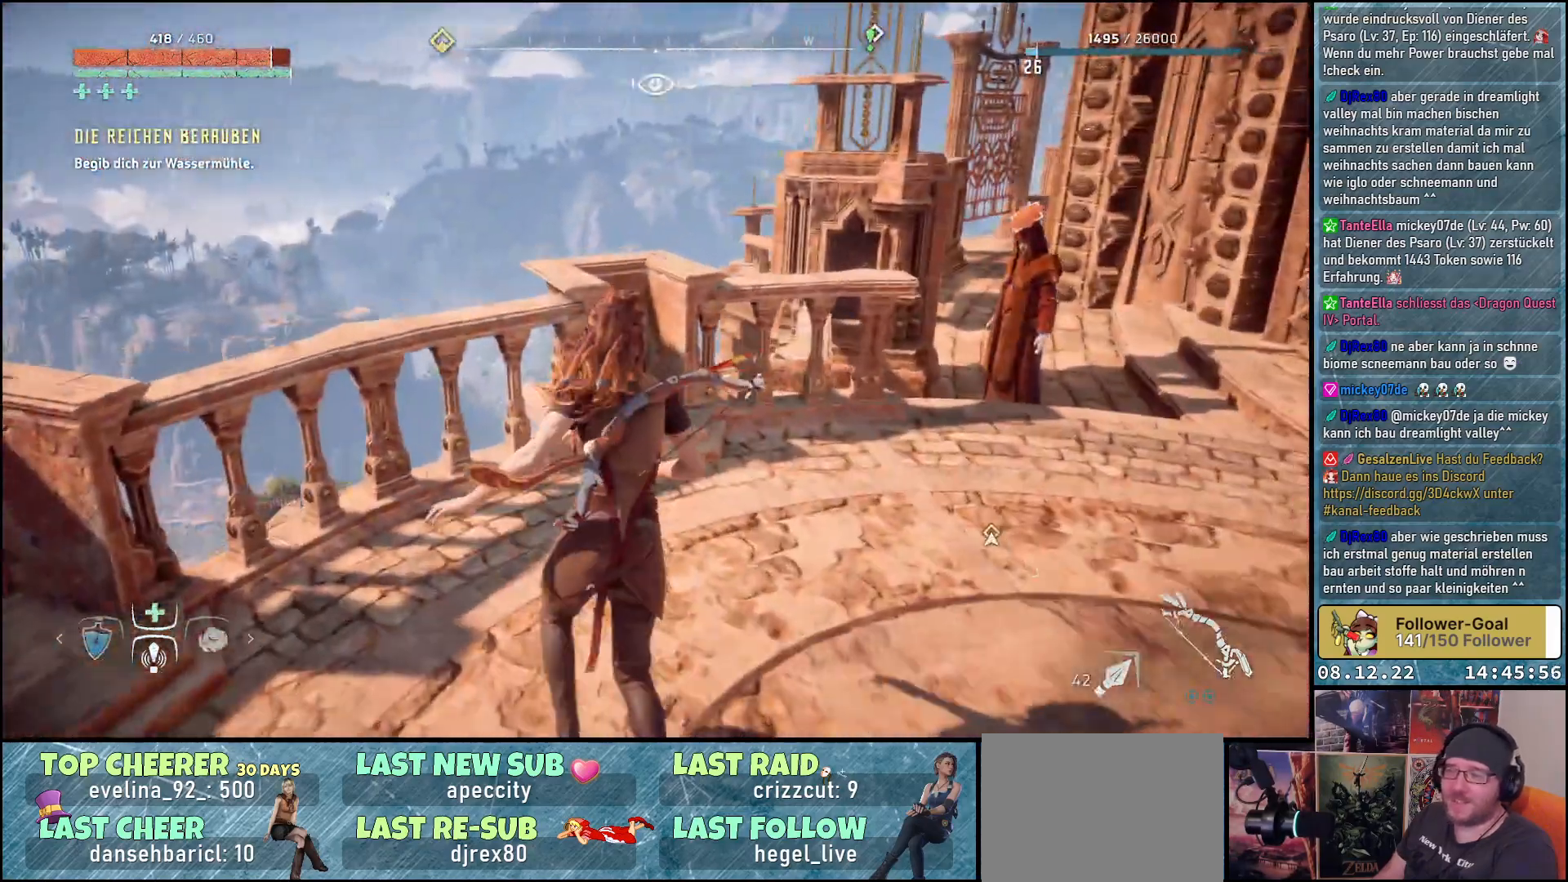
{"buttons": [], "left_stick": "left", "right_stick": "left", "events": [[200, "right_stick", "left"], [433, "left_stick", "left"]]}
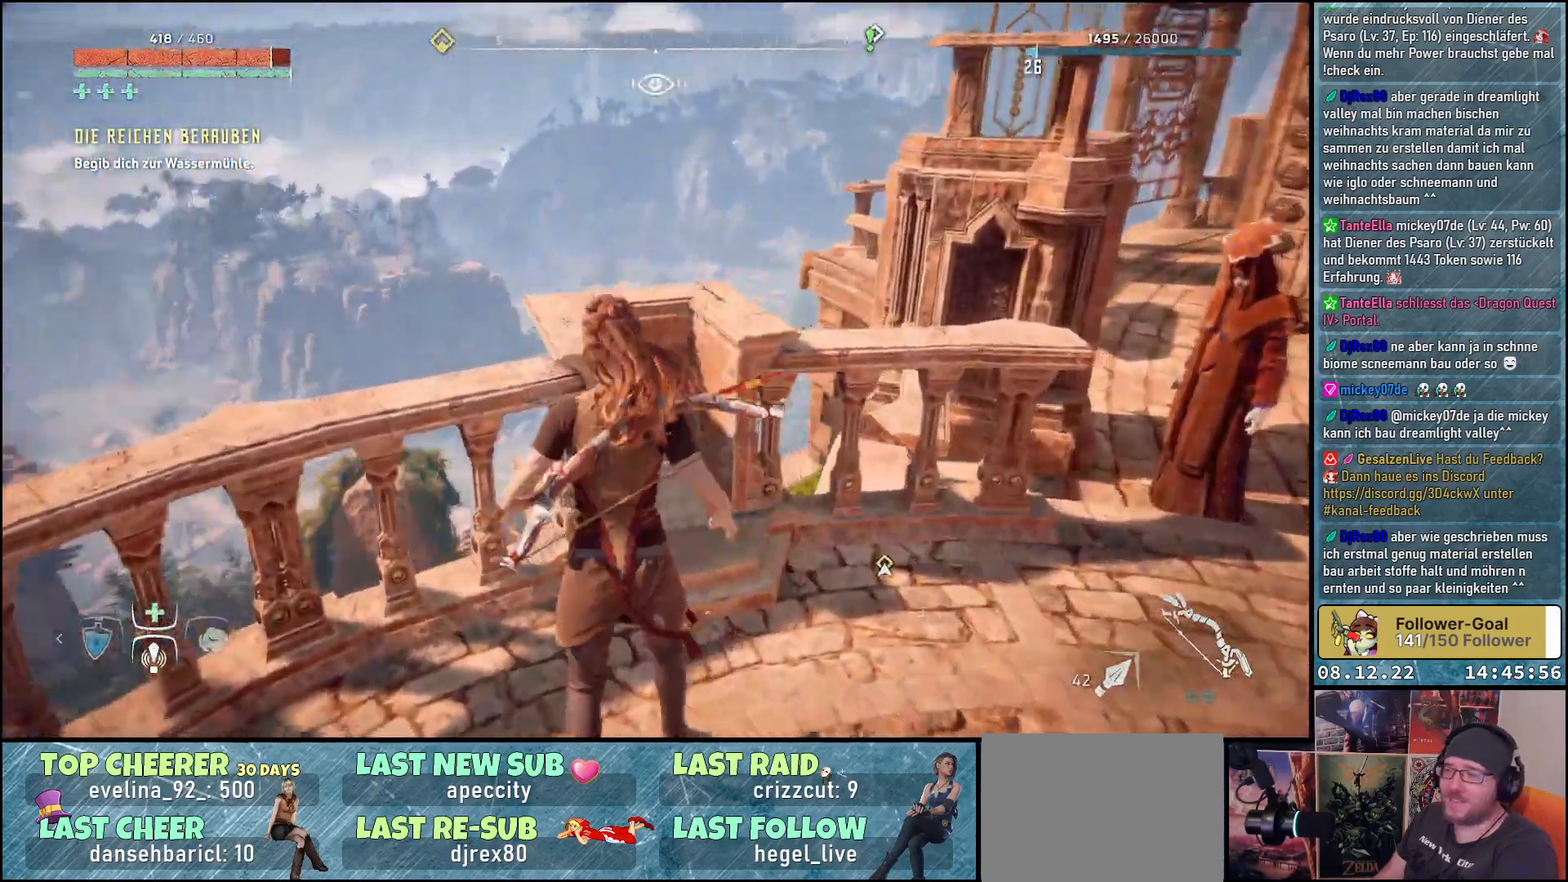
{"buttons": [], "left_stick": "up", "right_stick": "left", "events": [[250, "left_stick", "up-left"], [467, "left_stick", "up"]]}
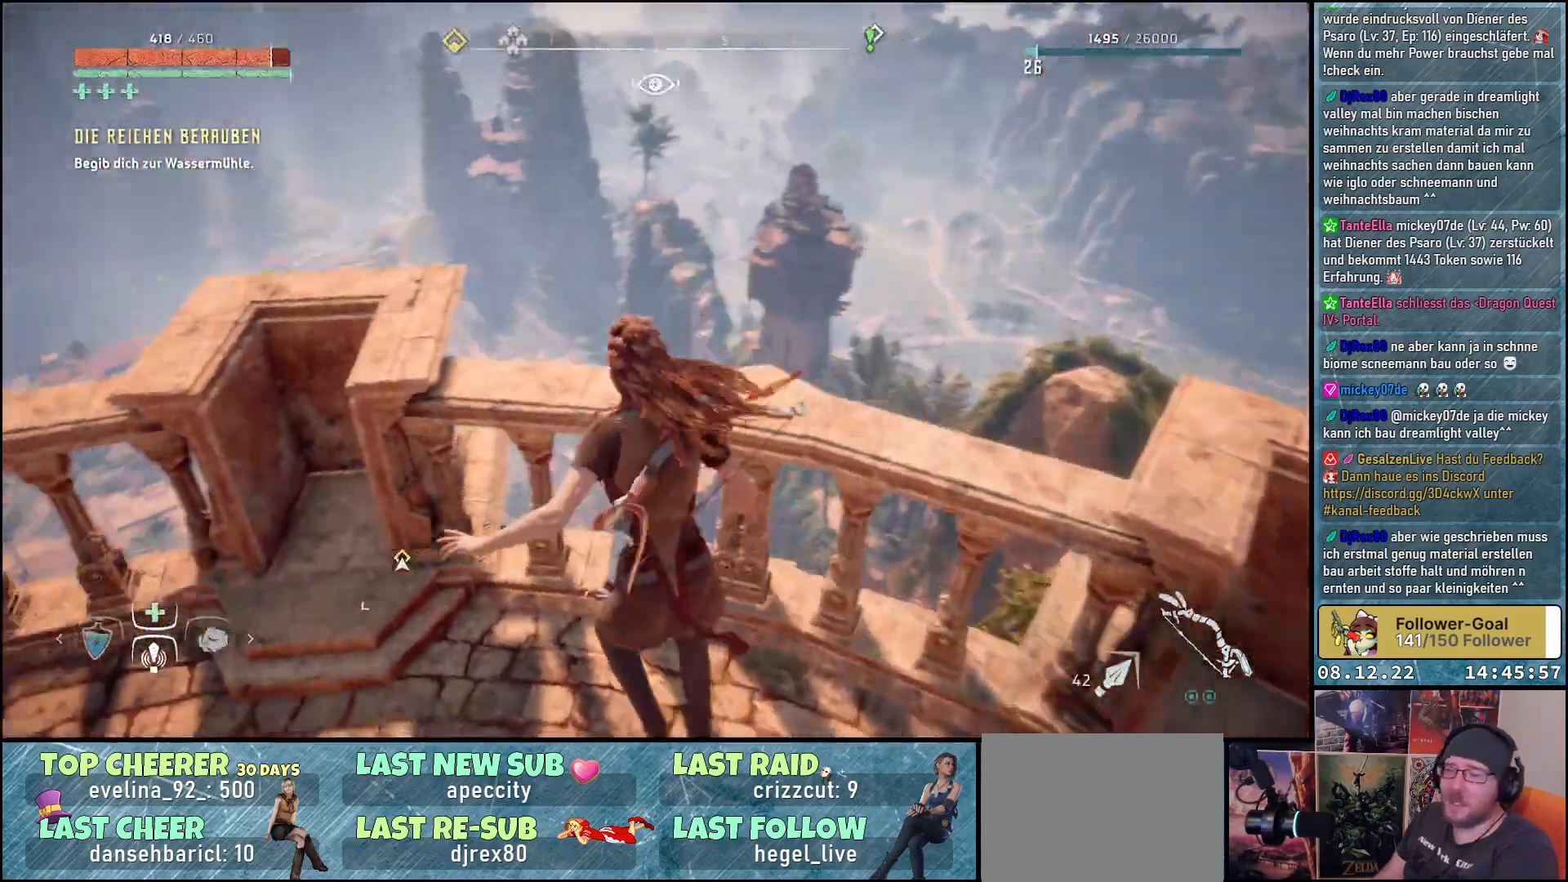
{"buttons": [], "left_stick": "center", "right_stick": "center", "events": [[100, "left_stick", "center"], [100, "right_stick", "center"]]}
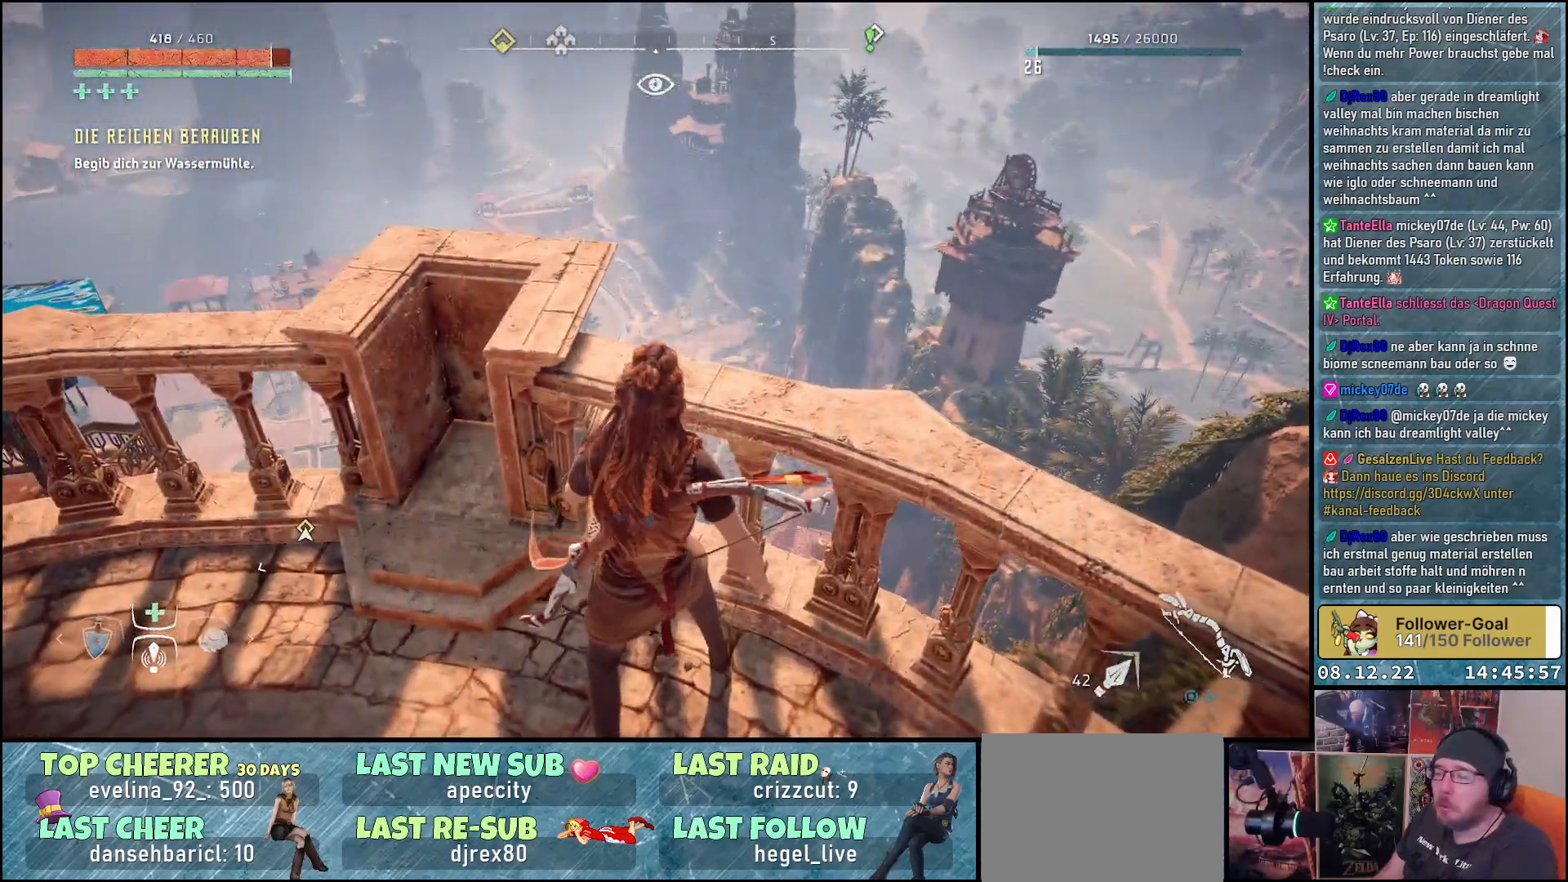
{"buttons": [], "left_stick": "center", "right_stick": "center", "events": []}
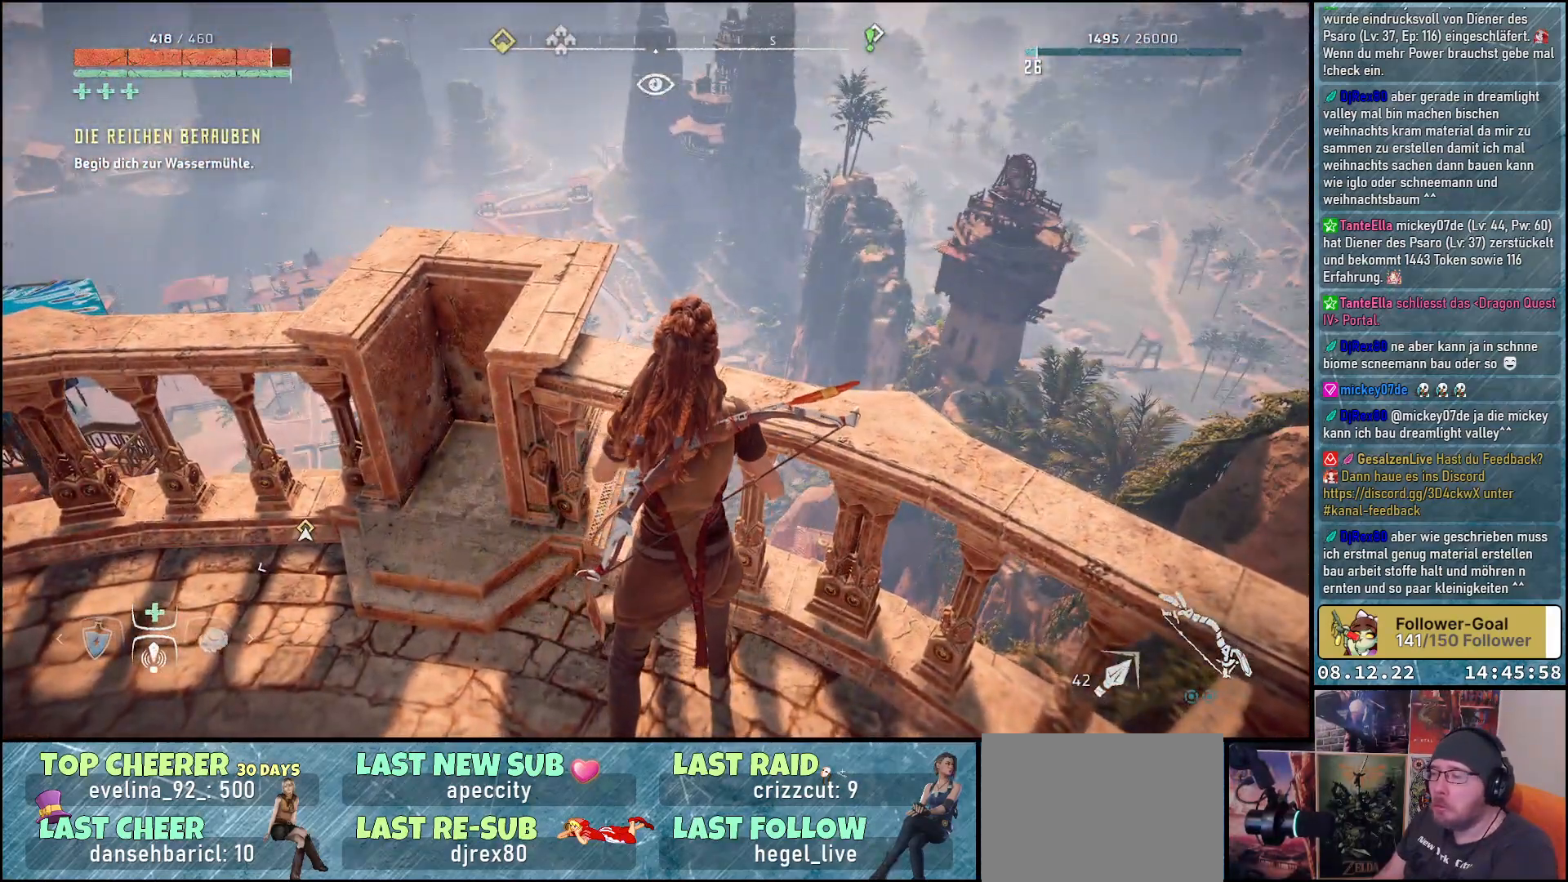
{"buttons": [], "left_stick": "center", "right_stick": "center", "events": []}
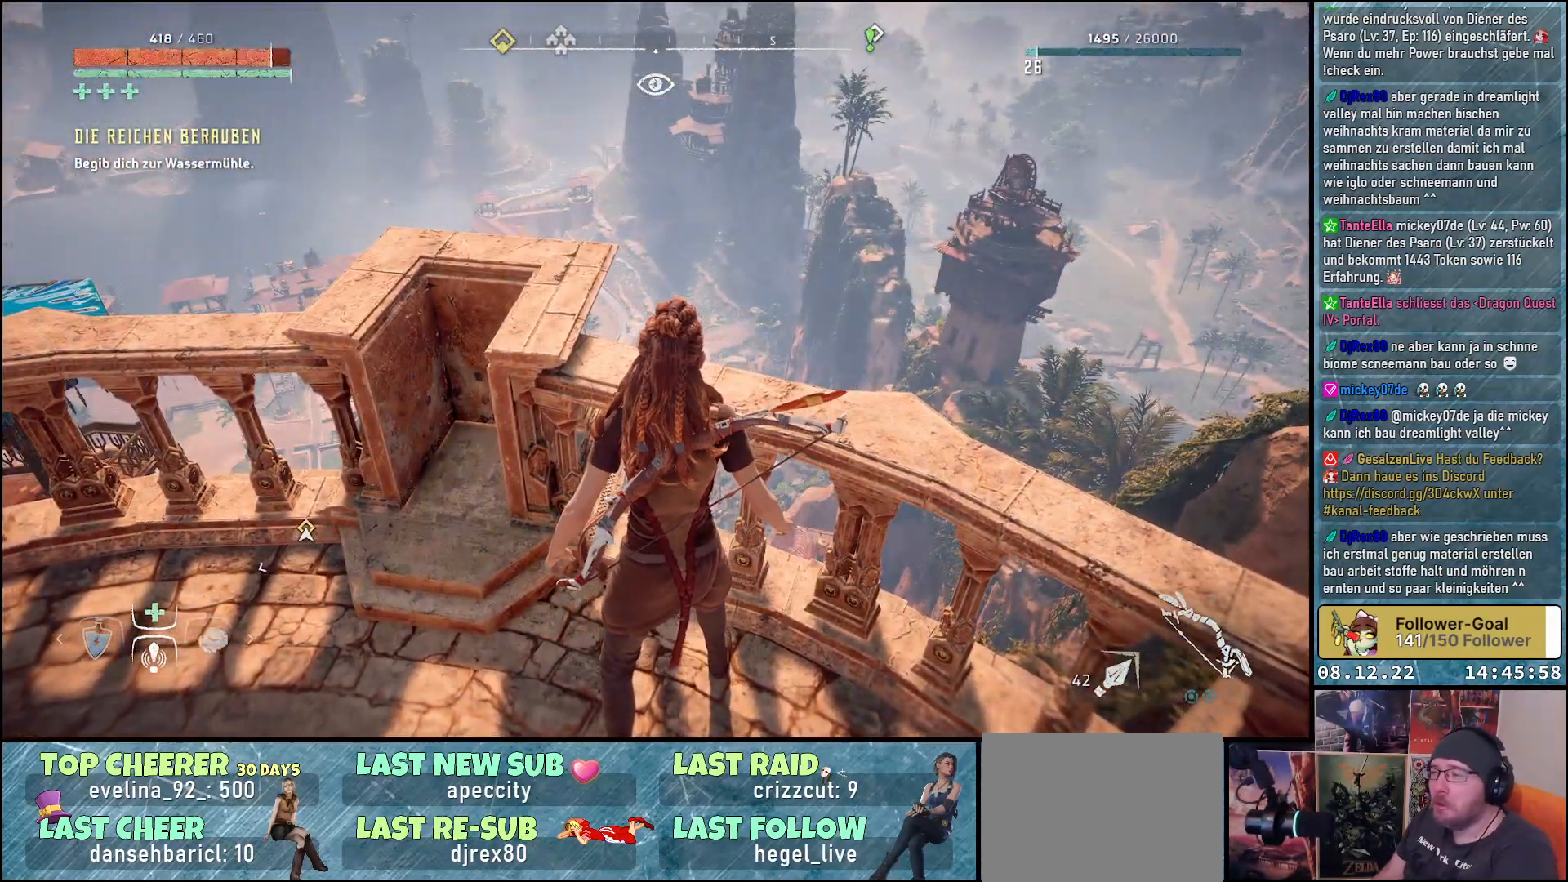
{"buttons": [], "left_stick": "up-left", "right_stick": "left", "events": [[17, "right_stick", "left"], [133, "left_stick", "left"], [333, "left_stick", "up-left"]]}
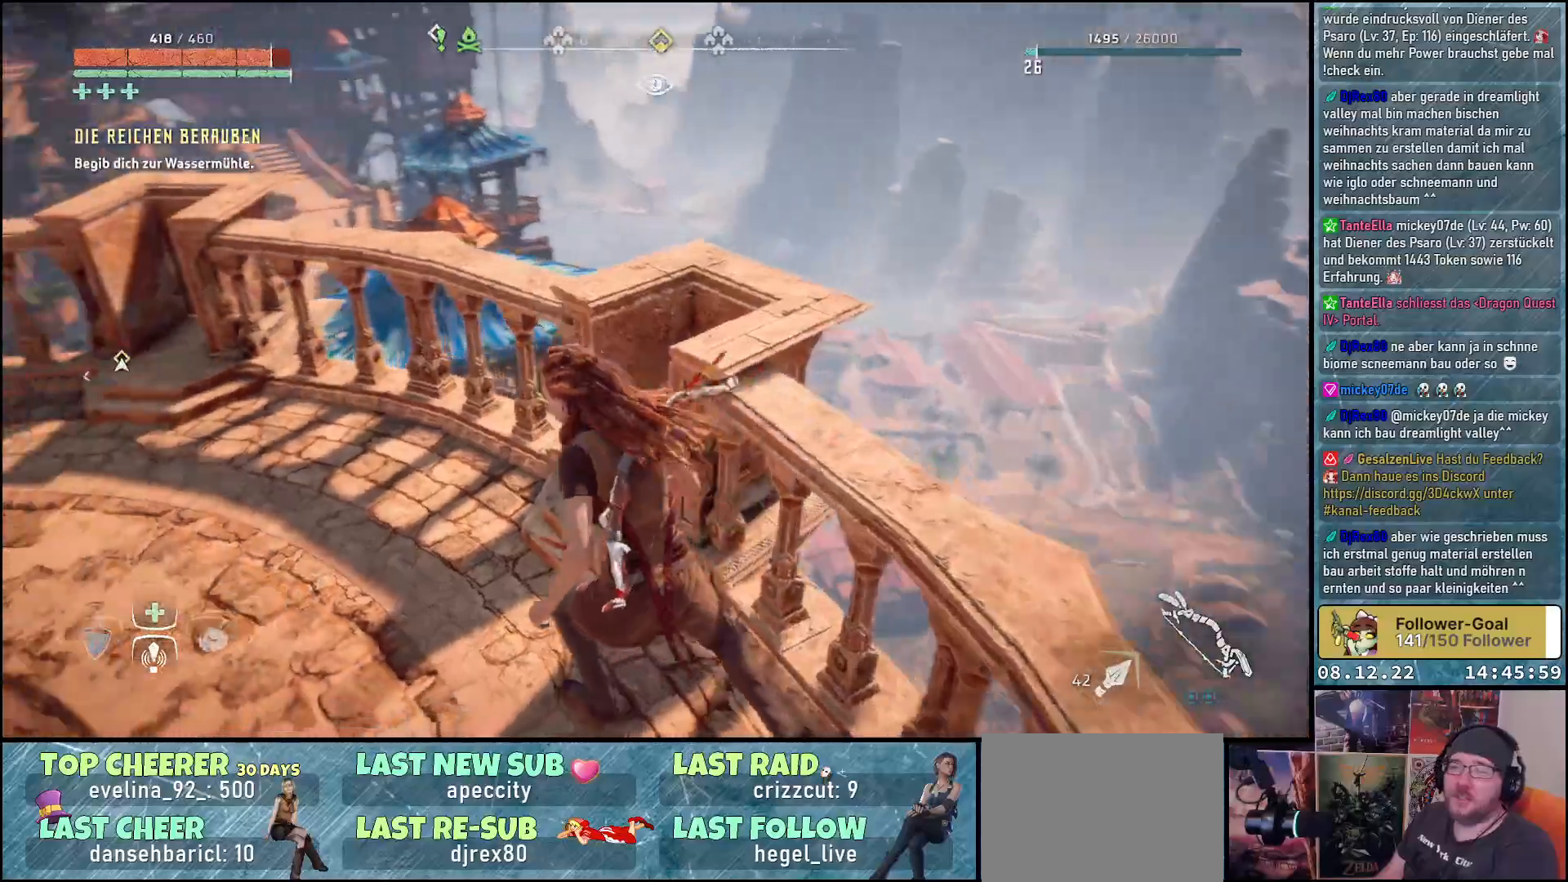
{"buttons": [], "left_stick": "up", "right_stick": "center", "events": [[267, "right_stick", "center"], [300, "left_stick", "up"]]}
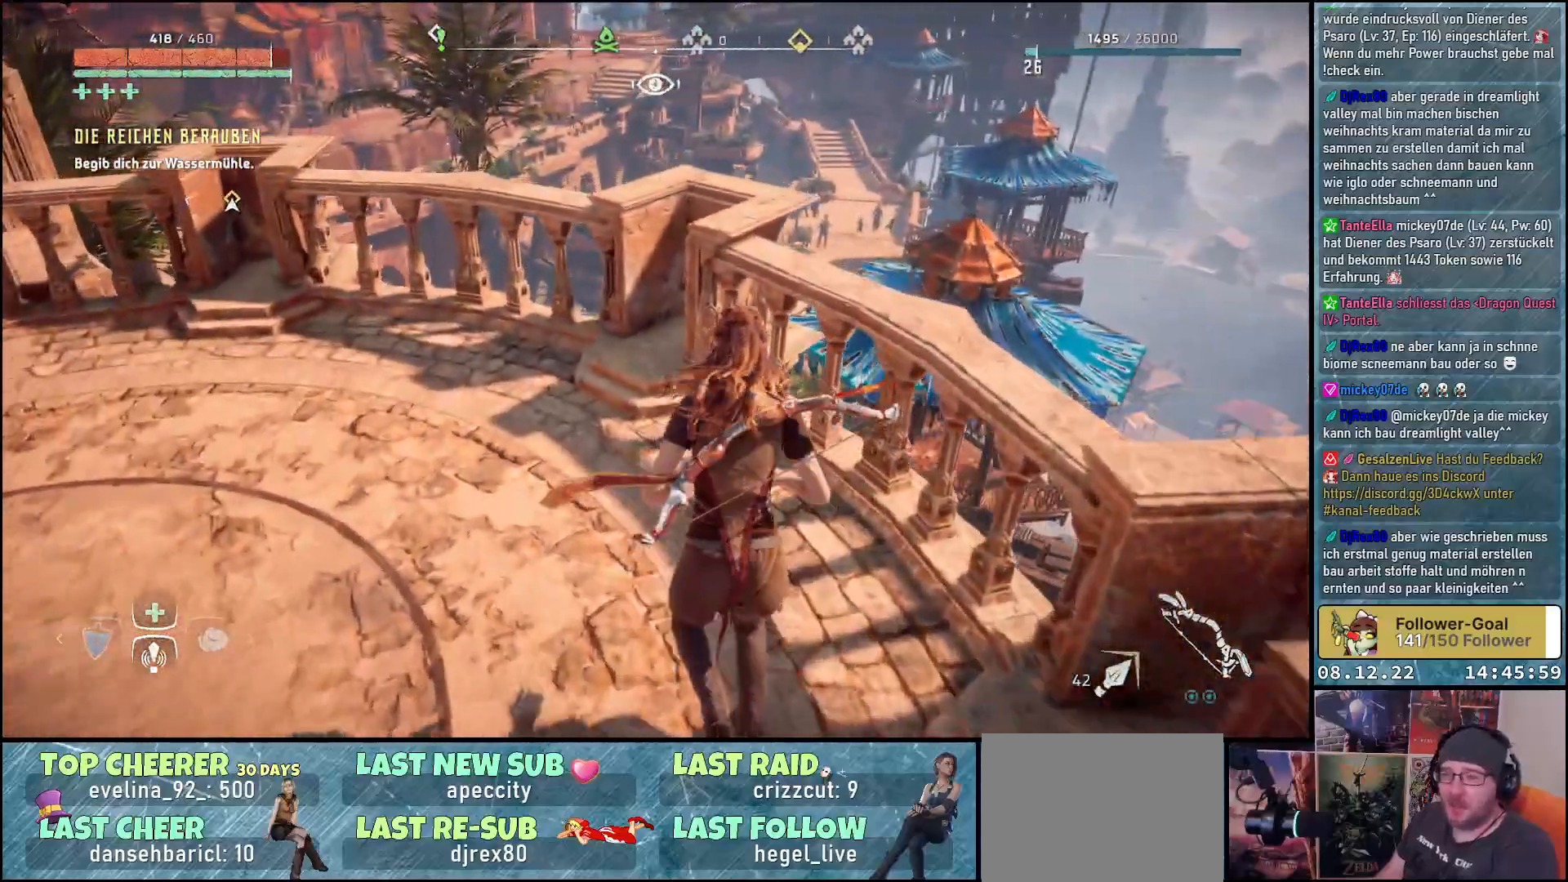
{"buttons": [], "left_stick": "up", "right_stick": "right", "events": [[183, "left_stick", "up-left"], [433, "left_stick", "up"], [433, "right_stick", "right"]]}
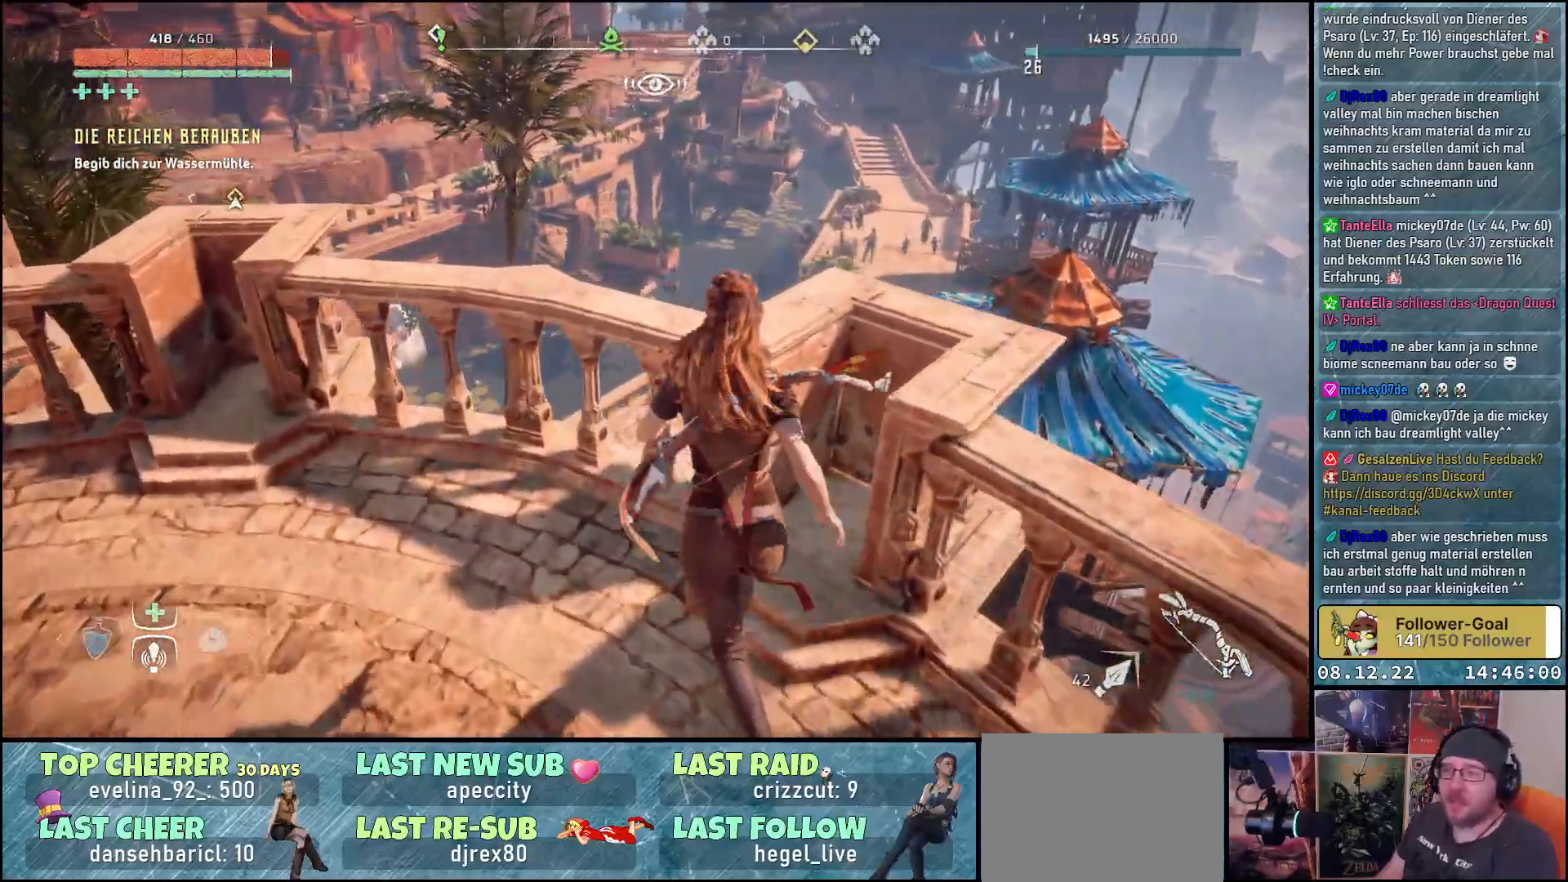
{"buttons": [], "left_stick": "up", "right_stick": "down-right", "events": [[350, "right_stick", "down-right"]]}
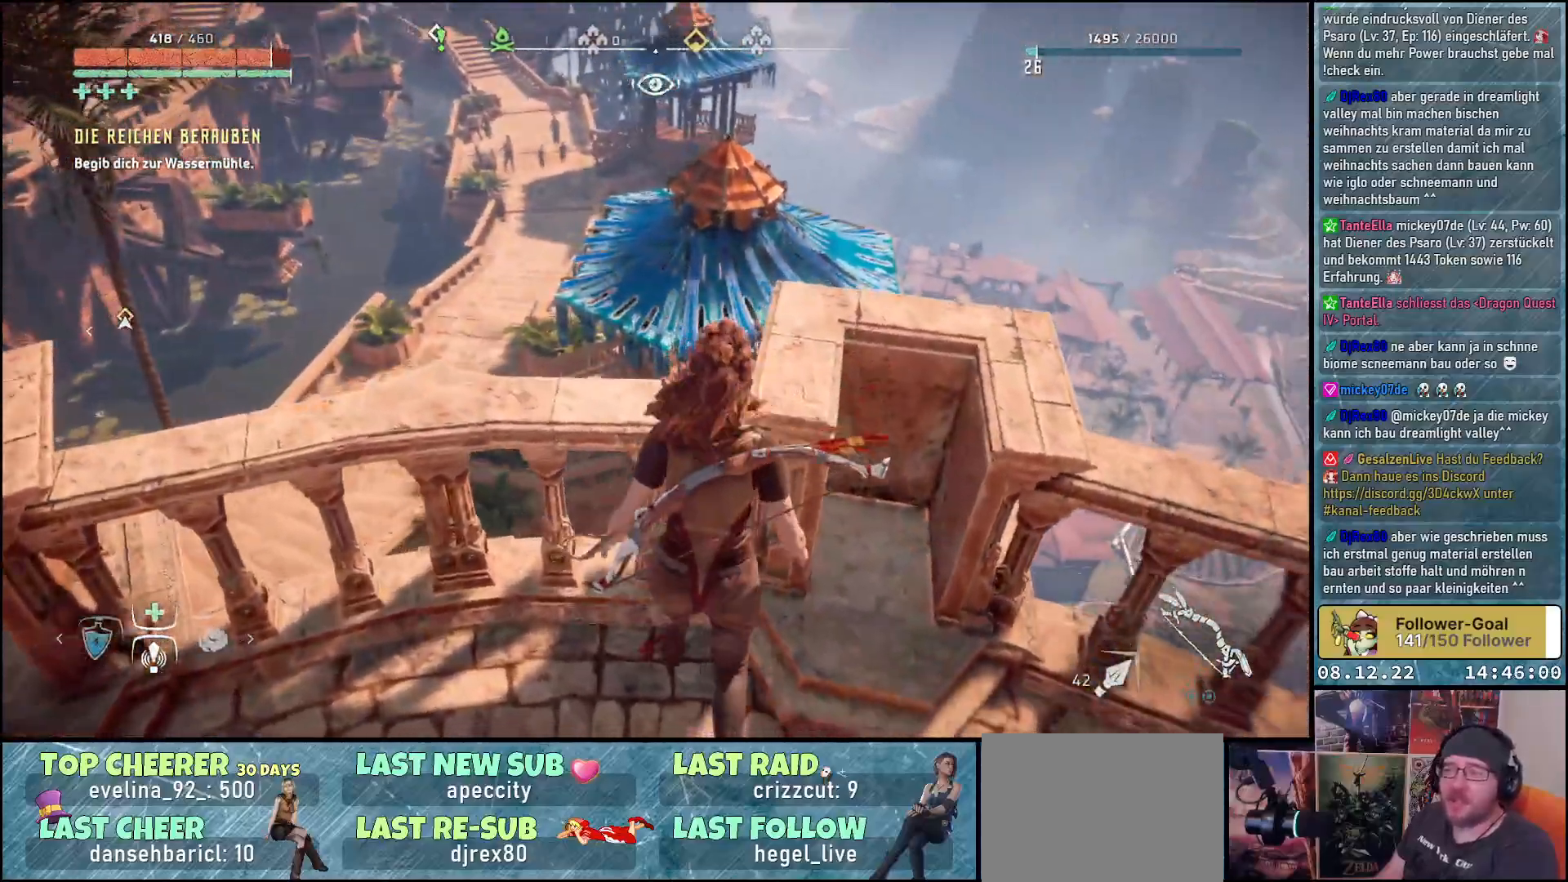
{"buttons": [], "left_stick": "up-right", "right_stick": "down-right", "events": [[117, "left_stick", "up-right"]]}
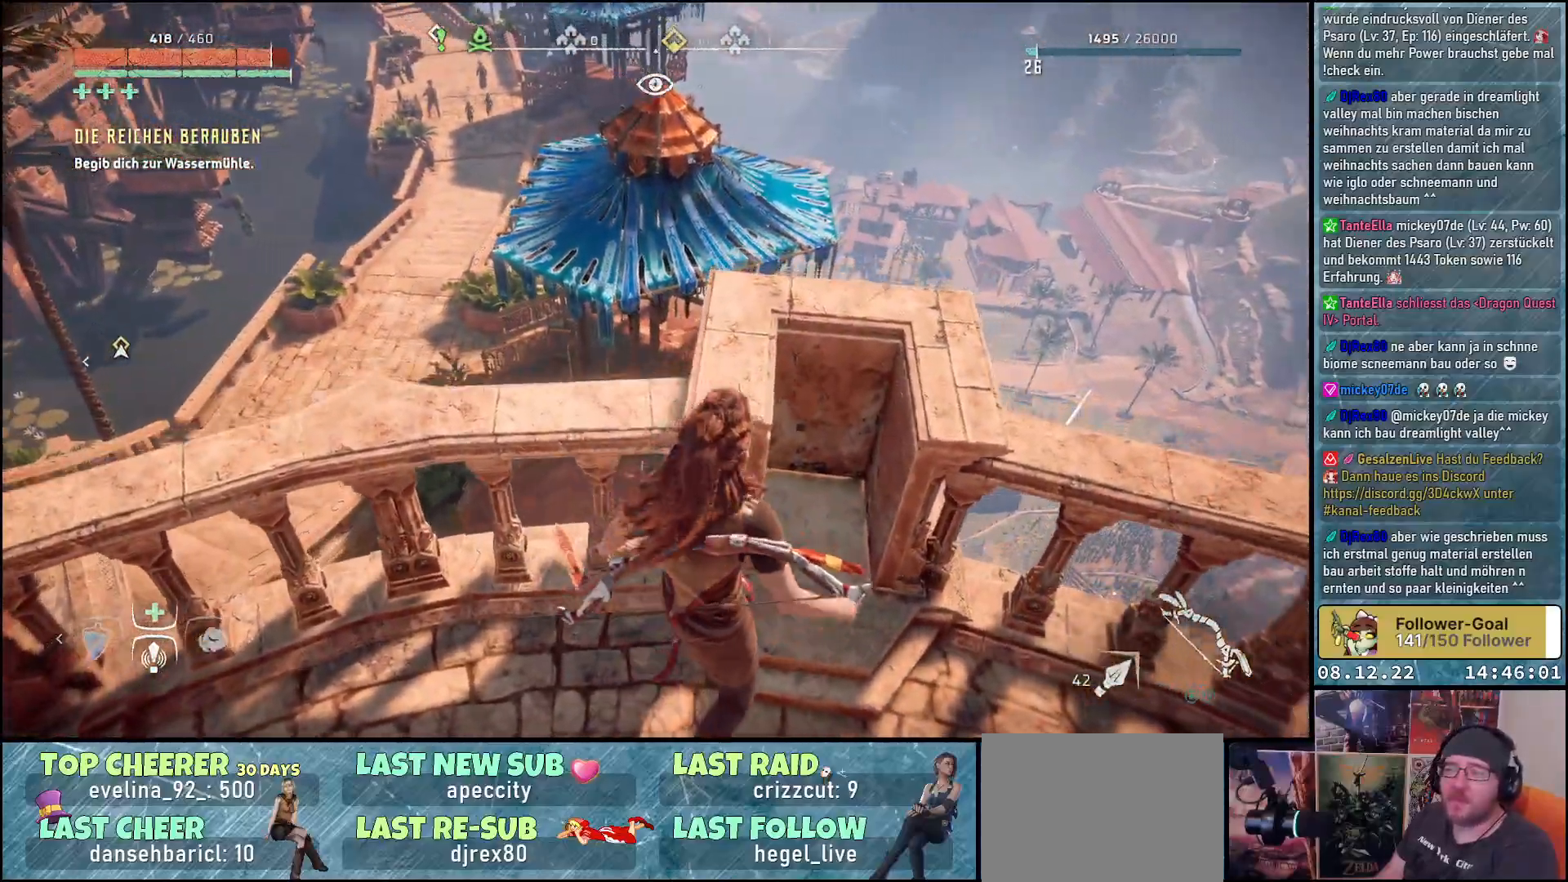
{"buttons": [], "left_stick": "up", "right_stick": "center", "events": [[150, "left_stick", "up"], [300, "right_stick", "center"]]}
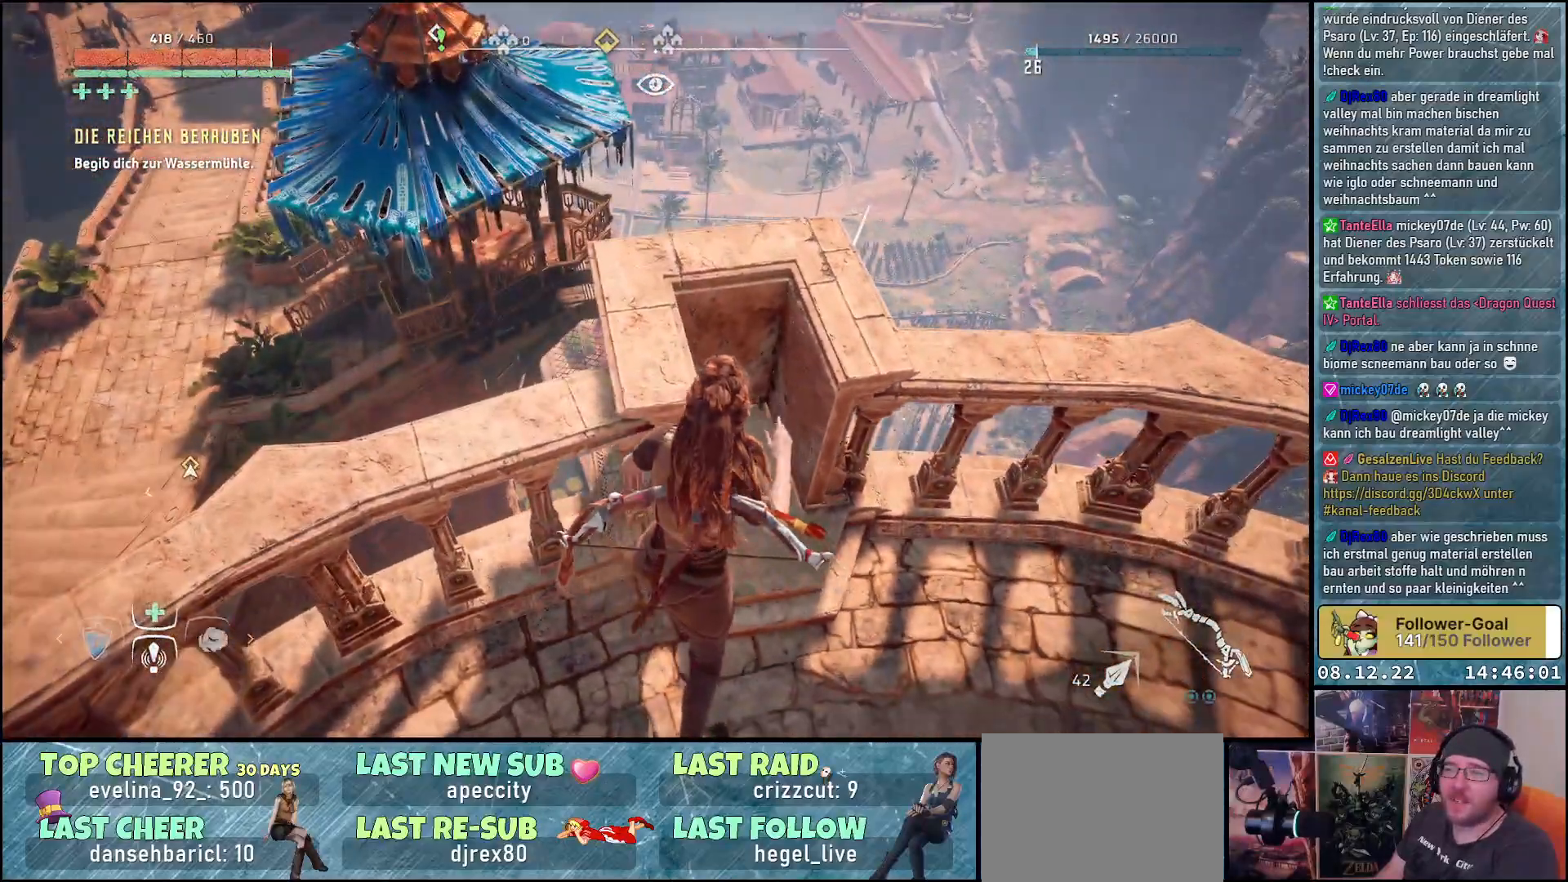
{"buttons": [], "left_stick": "up", "right_stick": "right", "events": [[100, "left_stick", "up-right"], [183, "right_stick", "right"], [367, "left_stick", "up"]]}
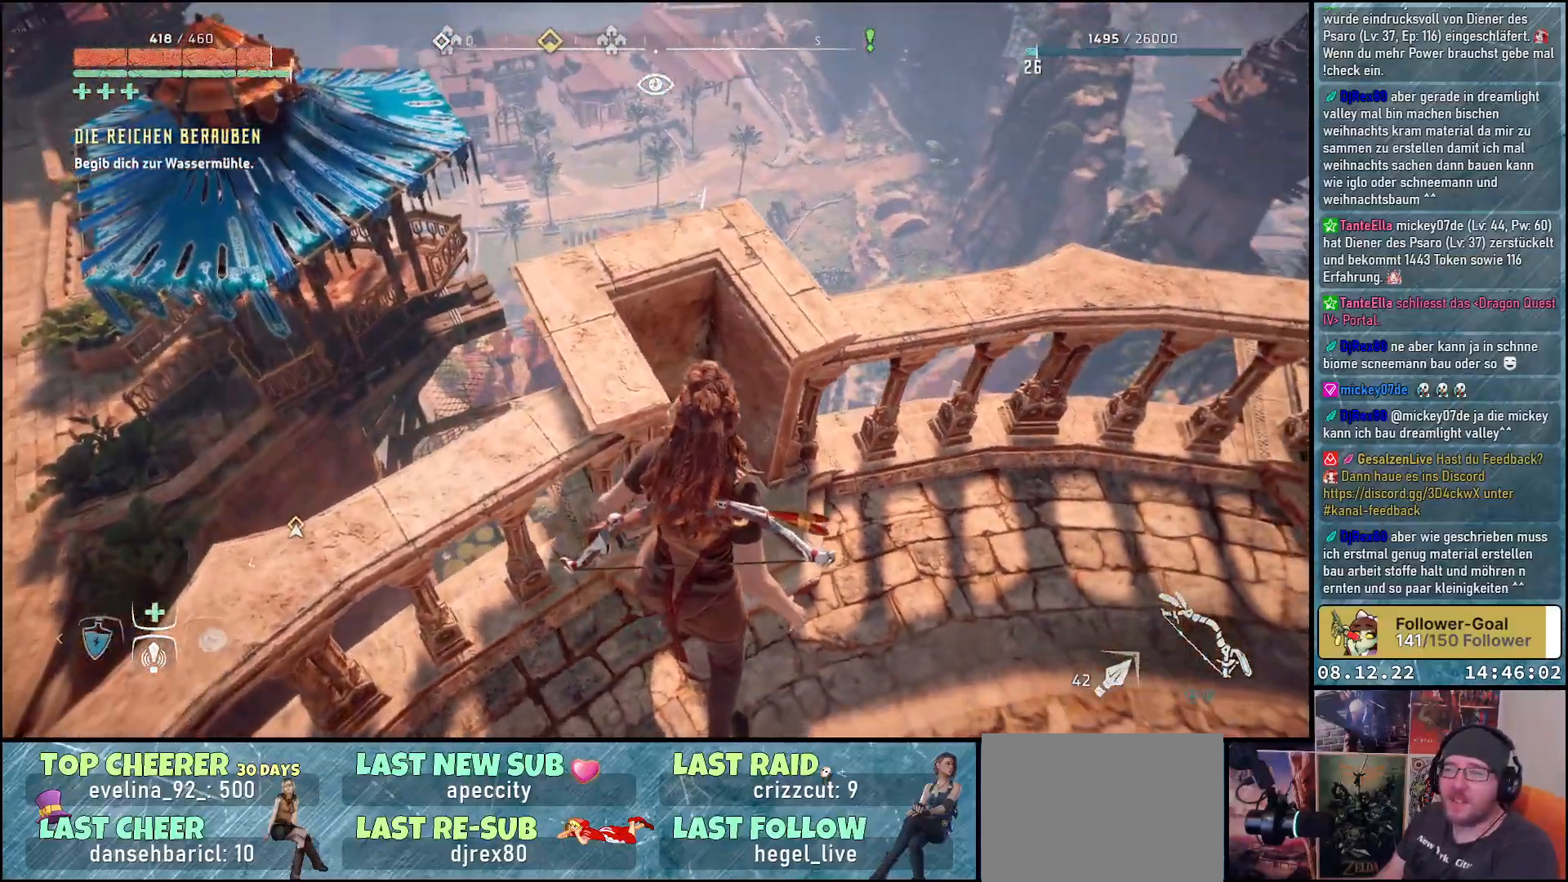
{"buttons": [], "left_stick": "up", "right_stick": "right", "events": []}
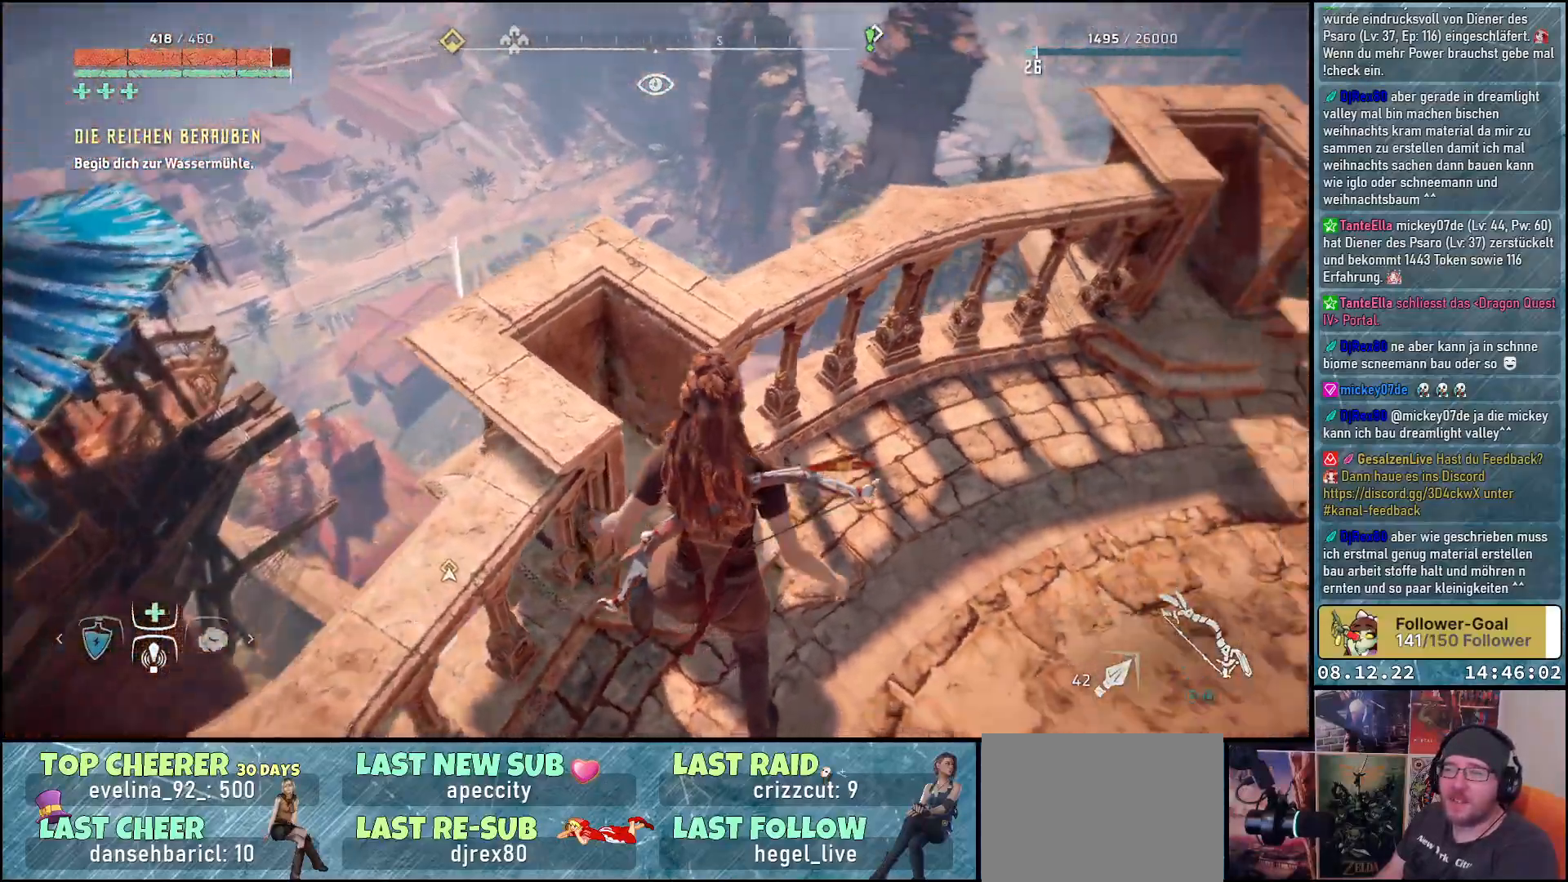
{"buttons": [], "left_stick": "up", "right_stick": "center", "events": [[267, "right_stick", "center"]]}
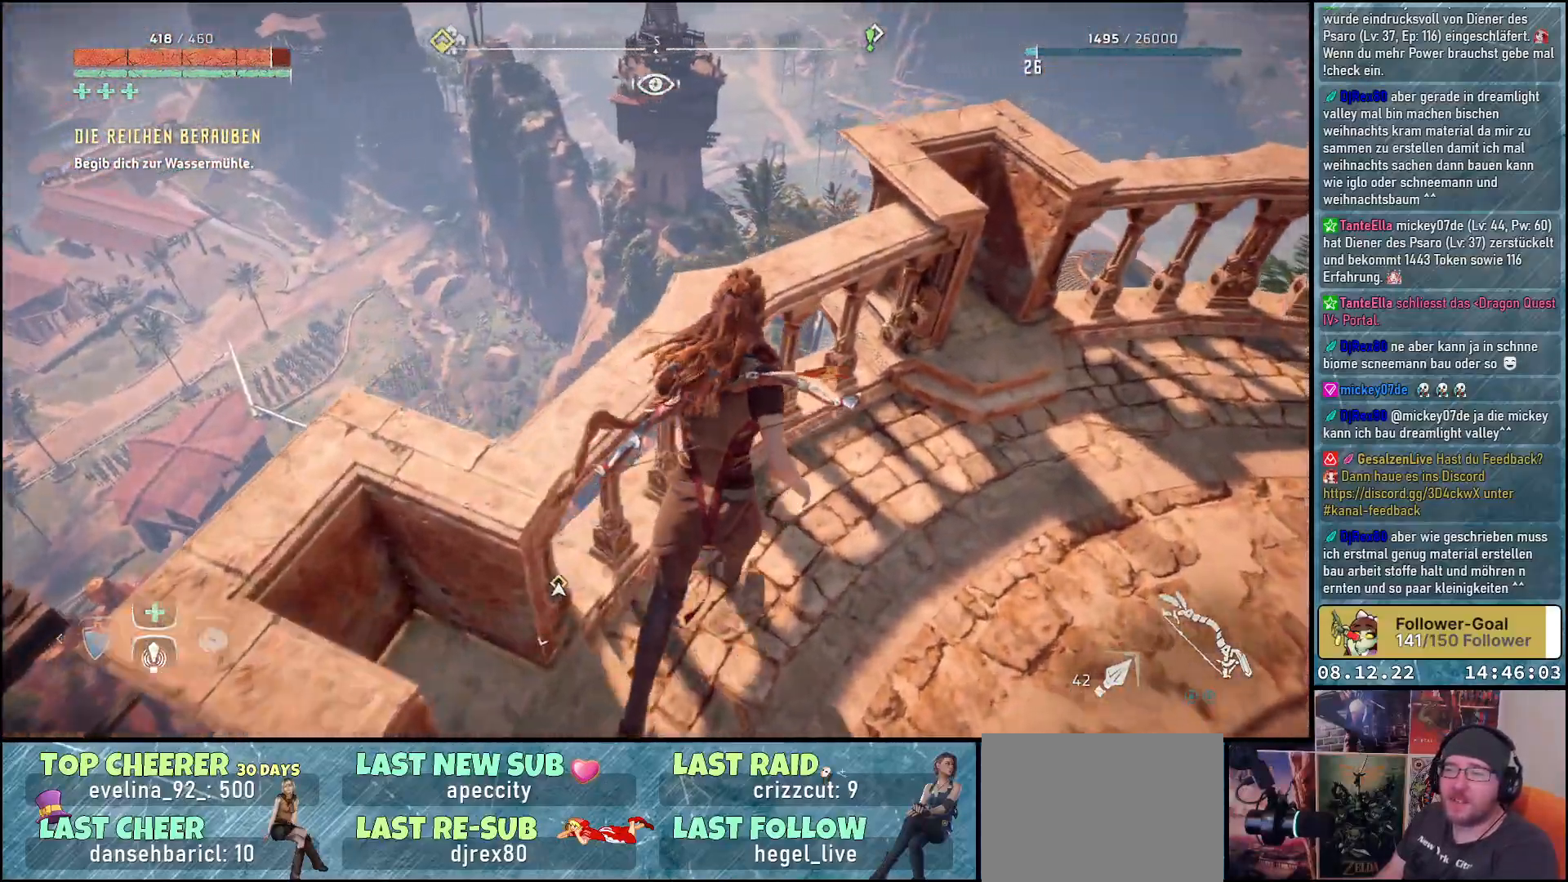
{"buttons": [], "left_stick": "center", "right_stick": "center", "events": [[483, "left_stick", "center"]]}
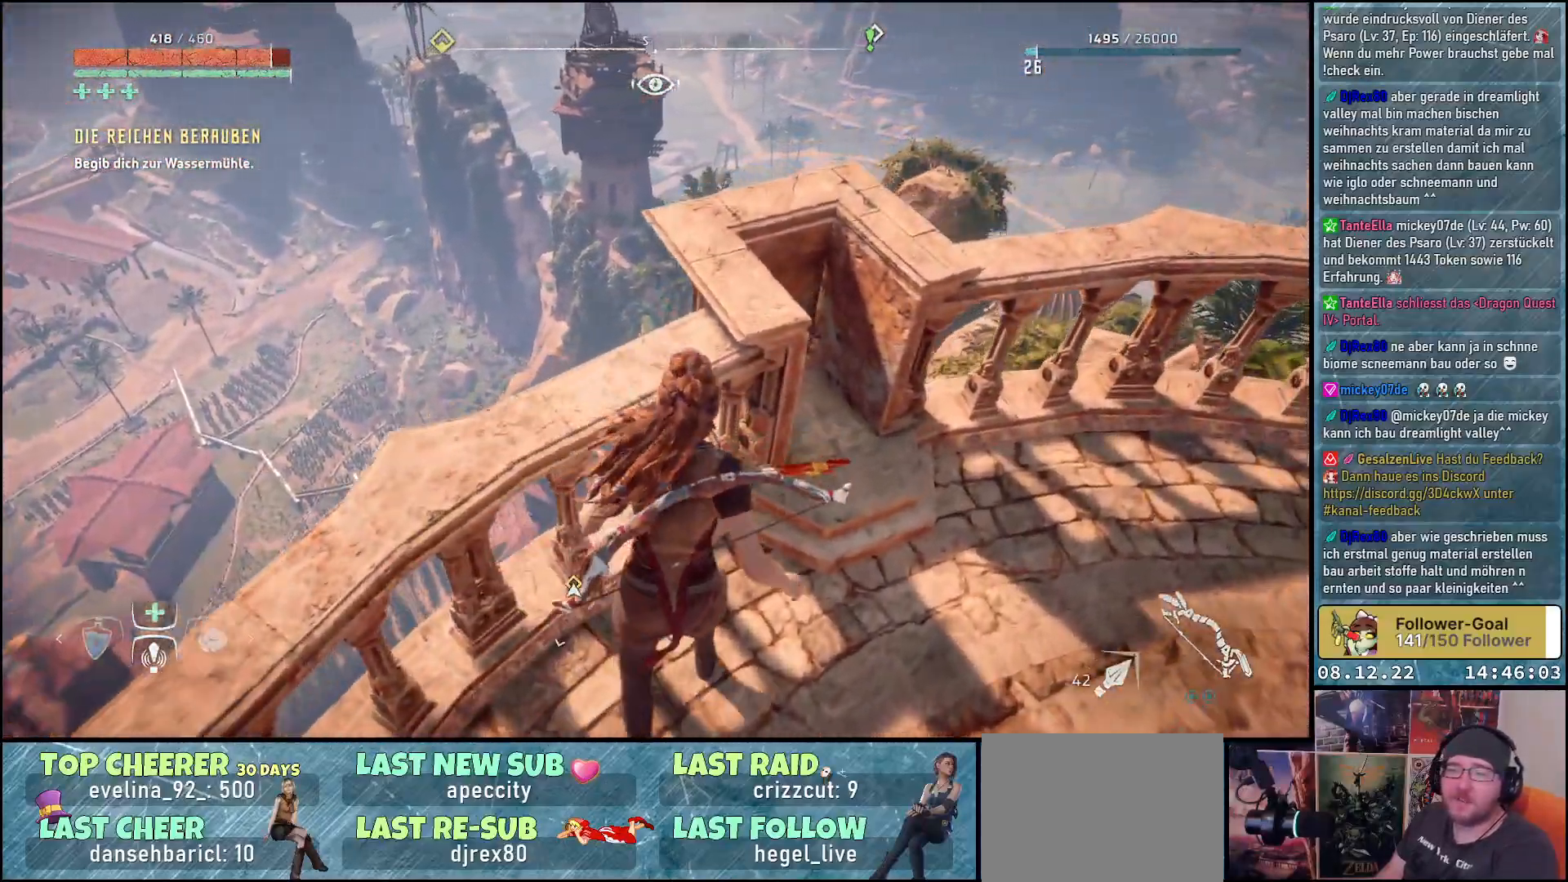
{"buttons": [], "left_stick": "up-left", "right_stick": "down-right", "events": [[100, "right_stick", "down-right"], [250, "left_stick", "up-left"]]}
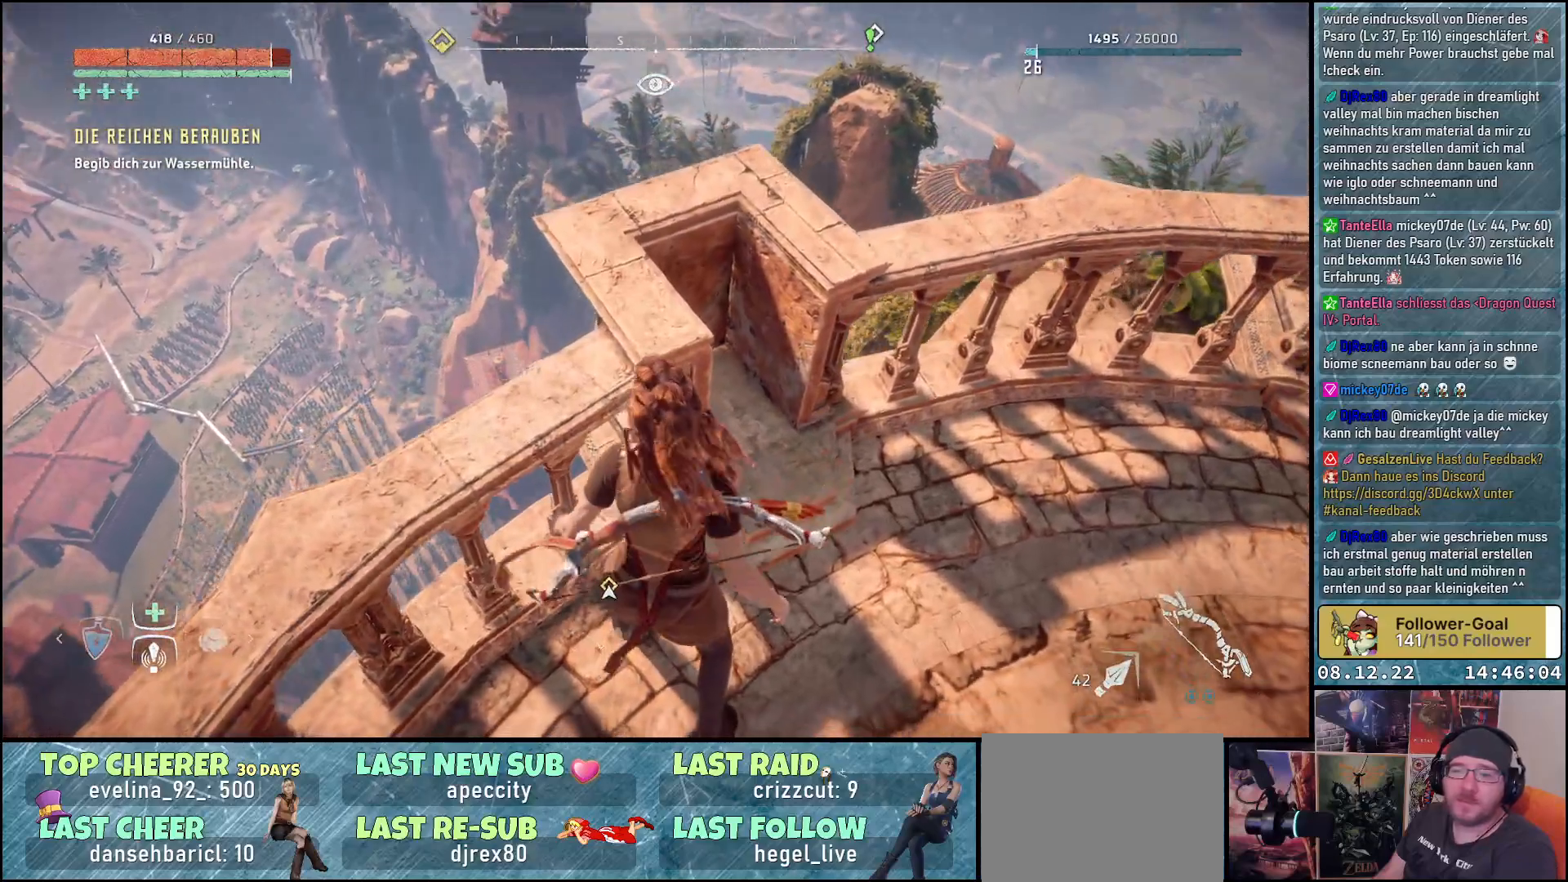
{"buttons": [], "left_stick": "center", "right_stick": "down-right", "events": [[367, "left_stick", "center"]]}
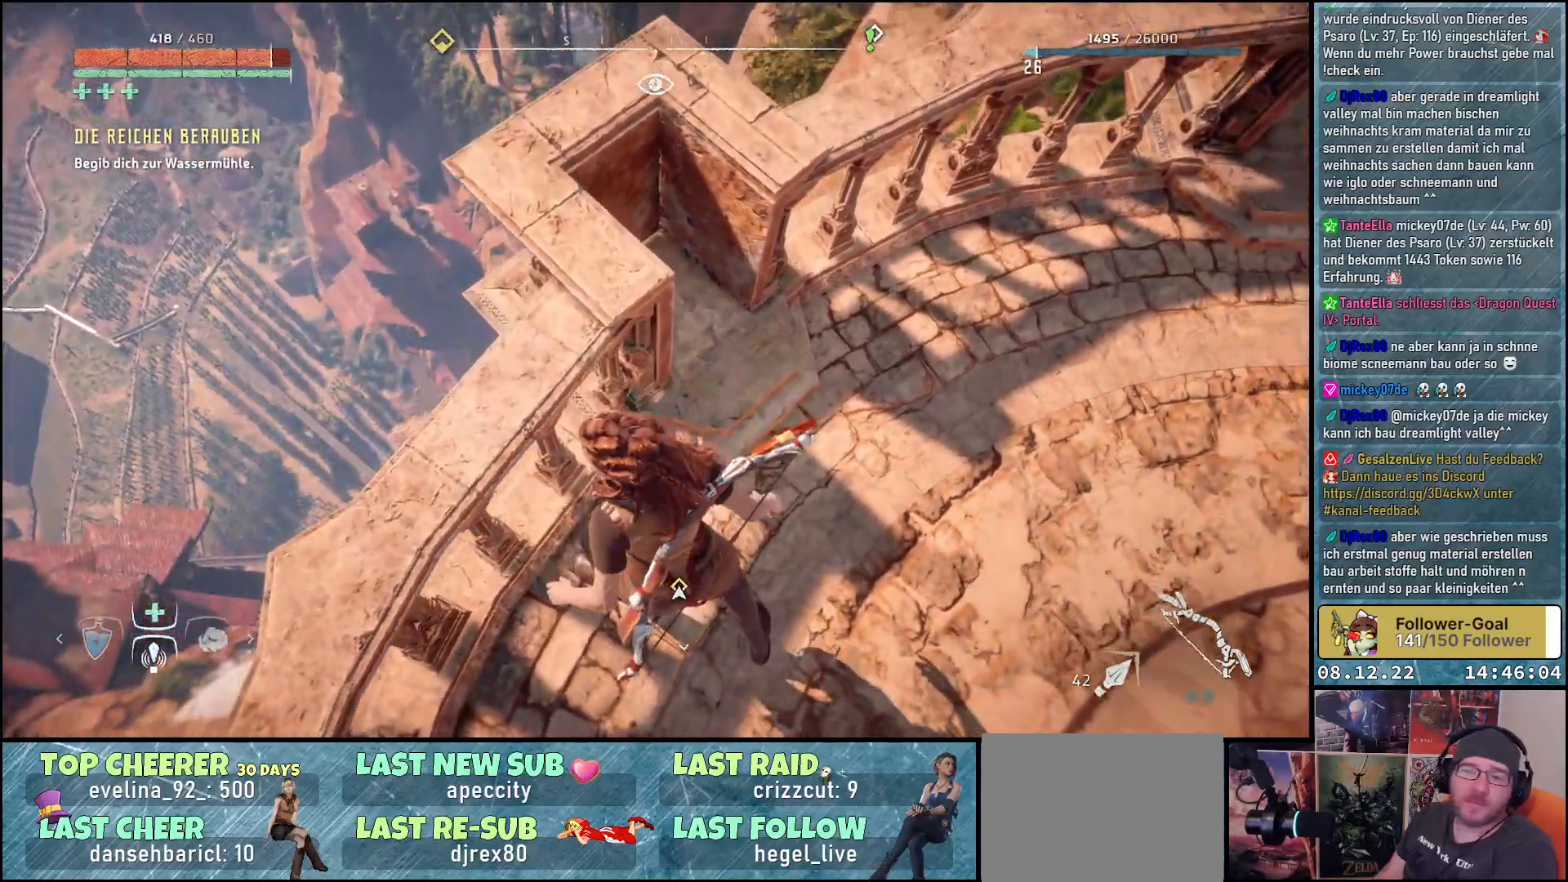
{"buttons": [], "left_stick": "center", "right_stick": "center", "events": [[133, "right_stick", "center"]]}
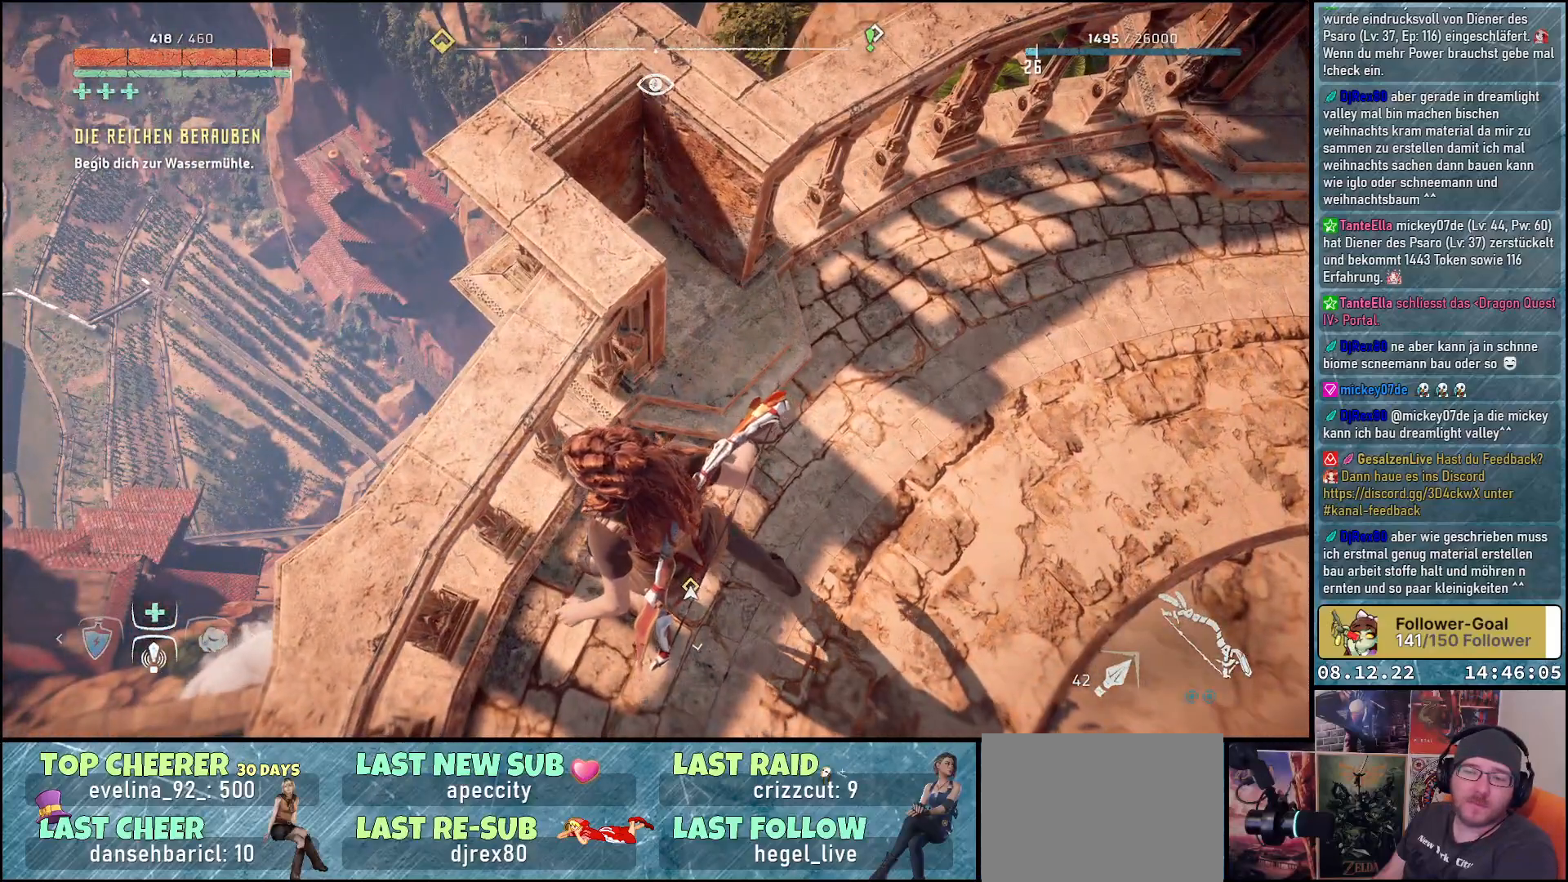
{"buttons": [], "left_stick": "center", "right_stick": "left", "events": [[483, "right_stick", "left"]]}
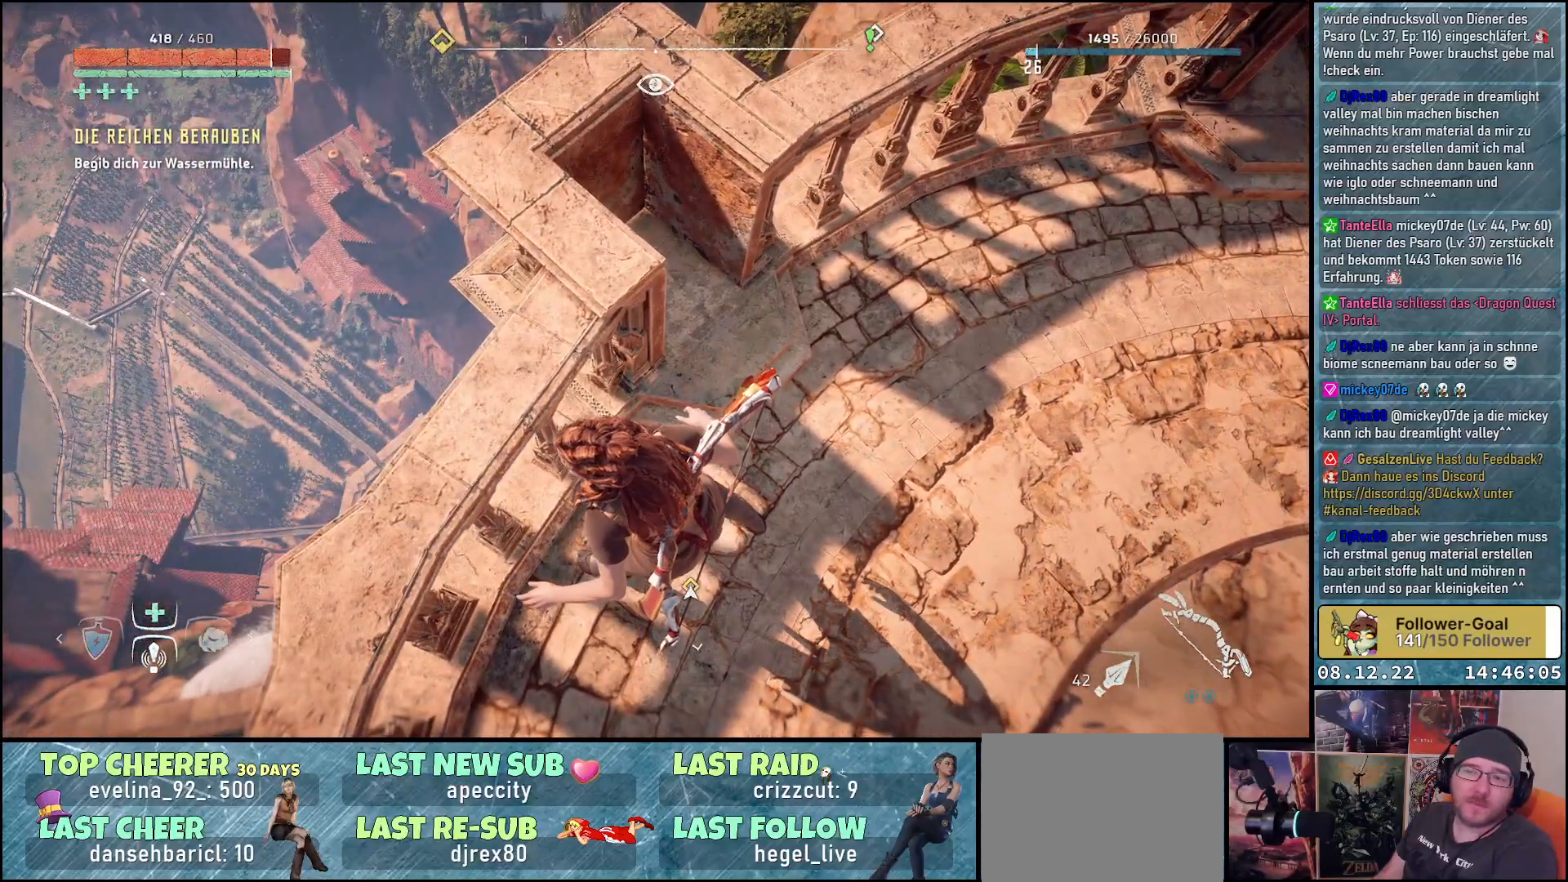
{"buttons": [], "left_stick": "center", "right_stick": "left", "events": []}
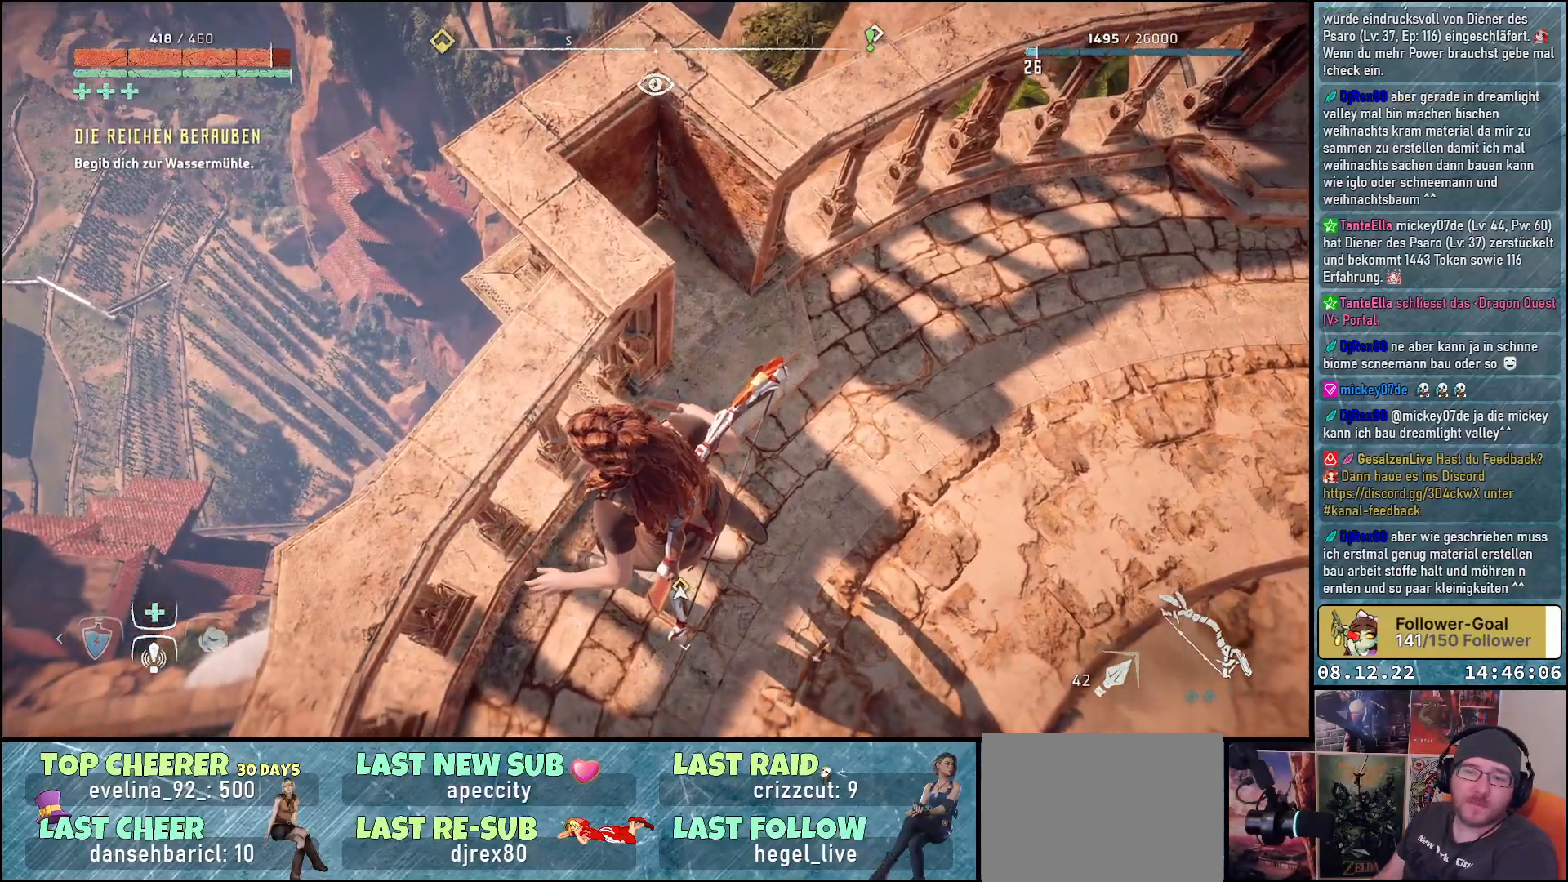
{"buttons": [], "left_stick": "center", "right_stick": "left", "events": []}
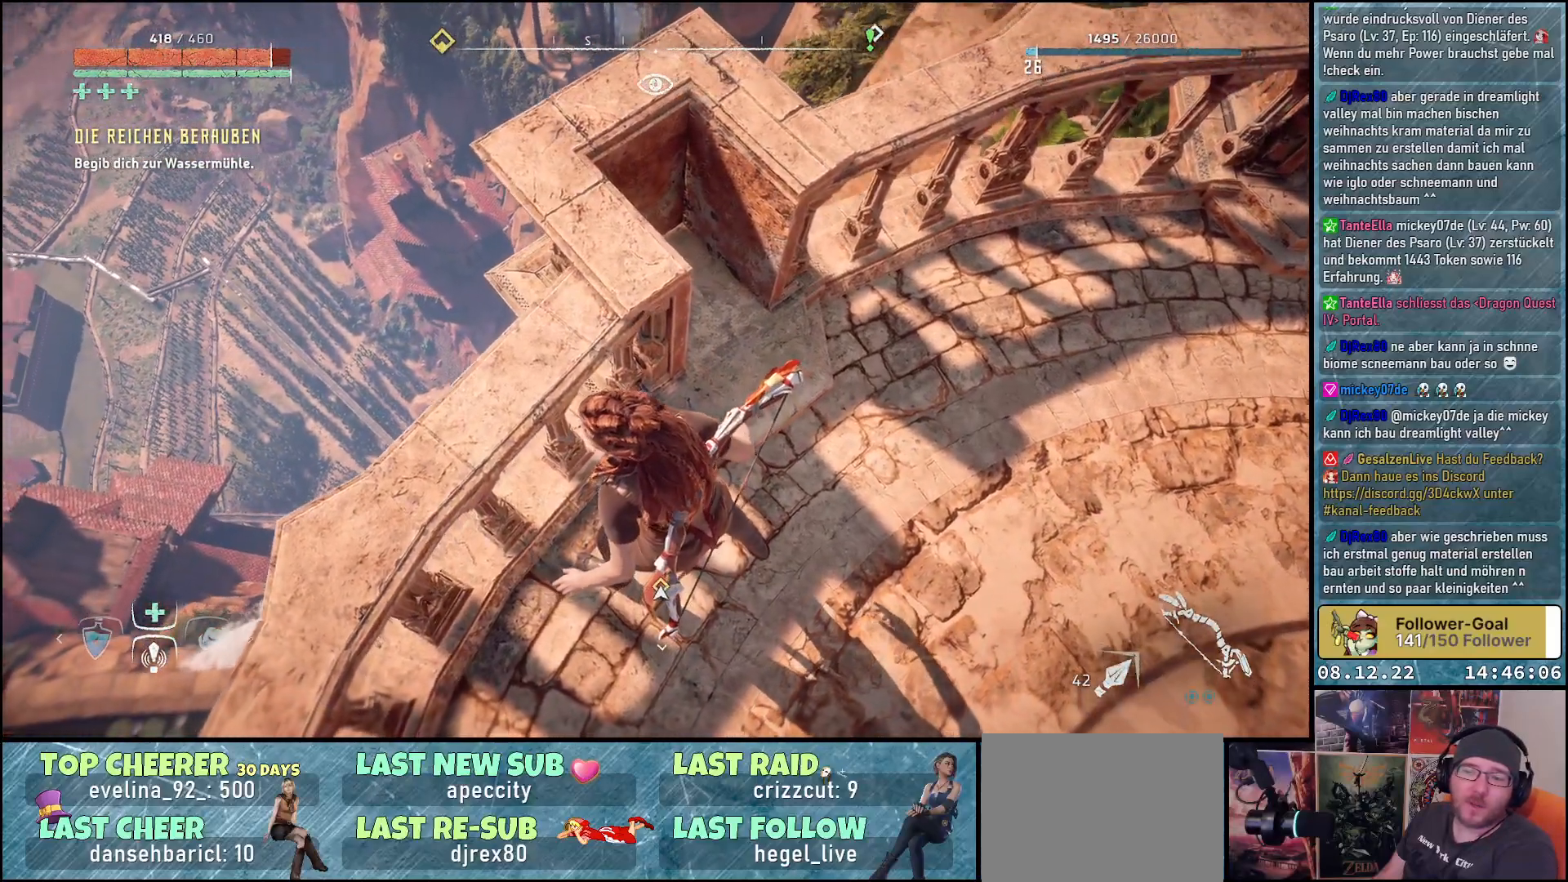
{"buttons": [], "left_stick": "center", "right_stick": "left", "events": []}
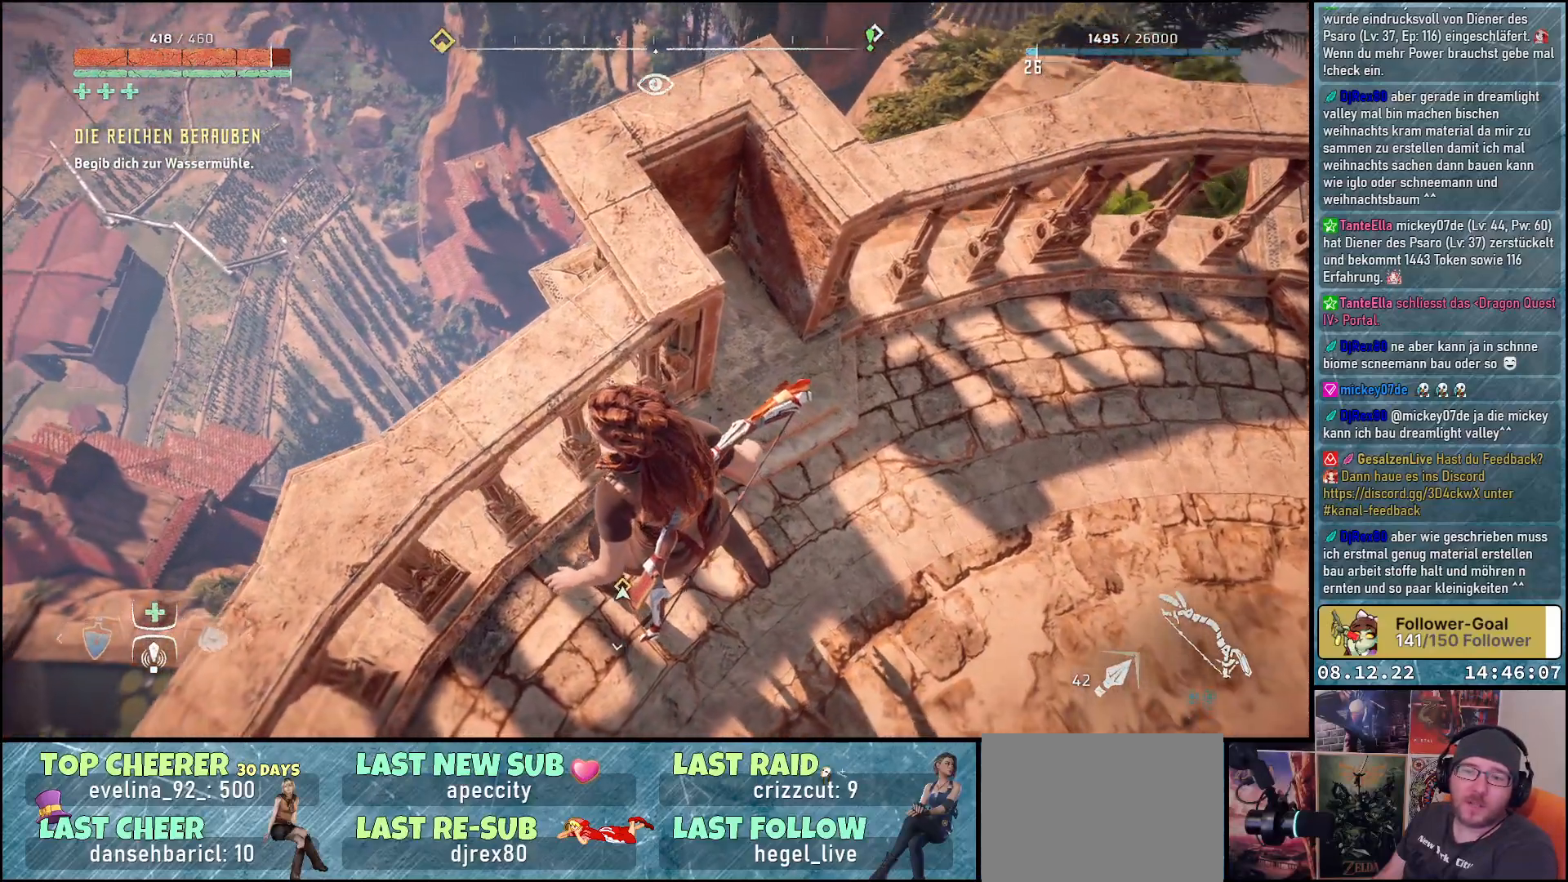
{"buttons": [], "left_stick": "center", "right_stick": "up-left", "events": [[150, "right_stick", "up-left"]]}
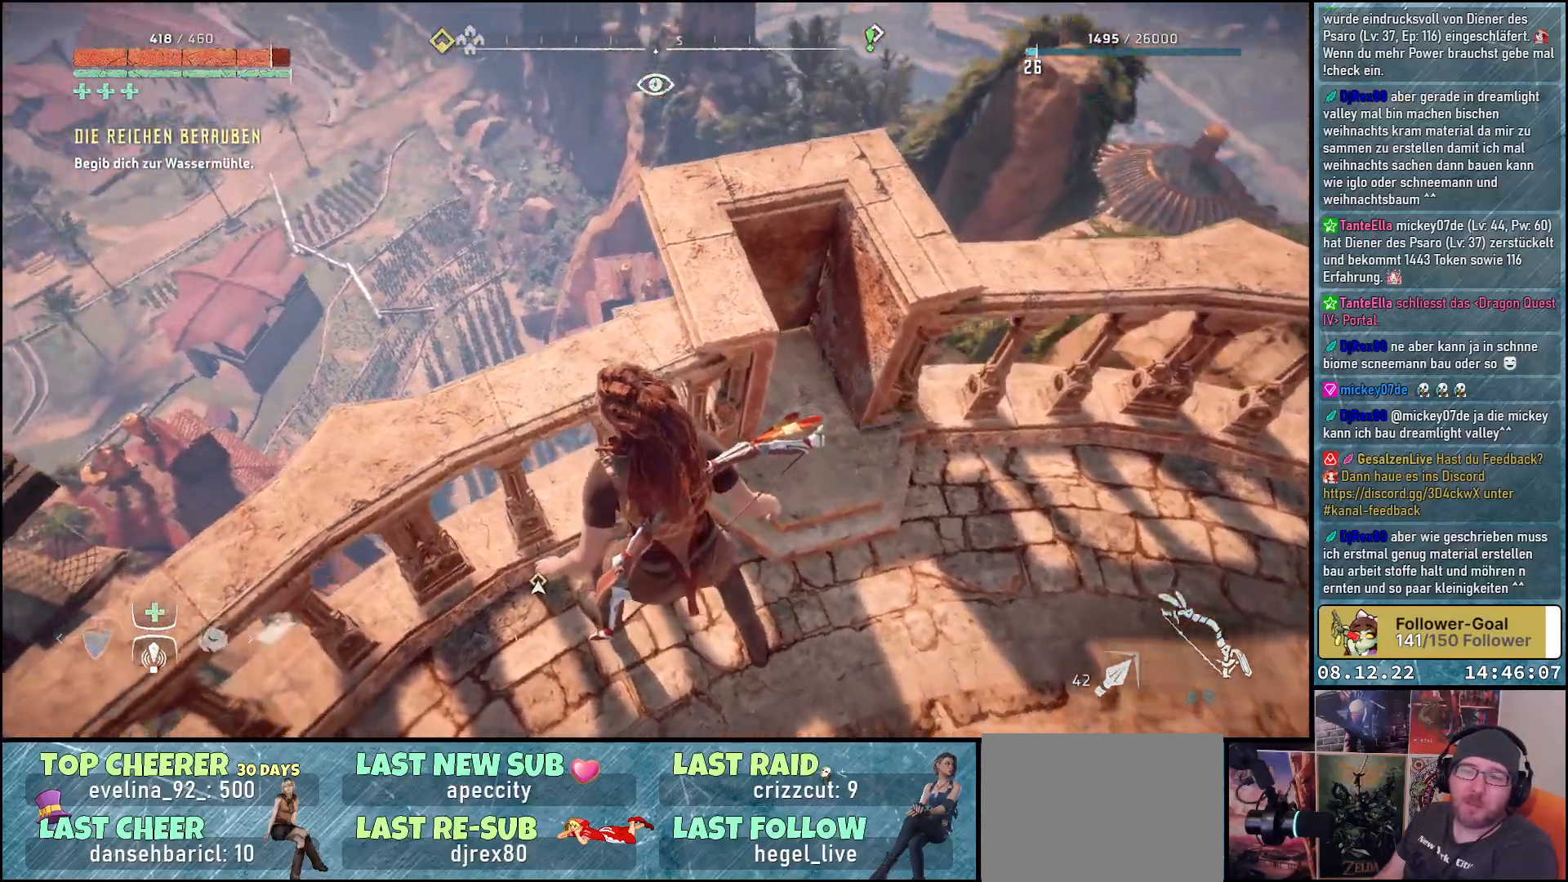
{"buttons": [], "left_stick": "center", "right_stick": "up-left", "events": [[83, "right_stick", "left"], [333, "right_stick", "up-left"]]}
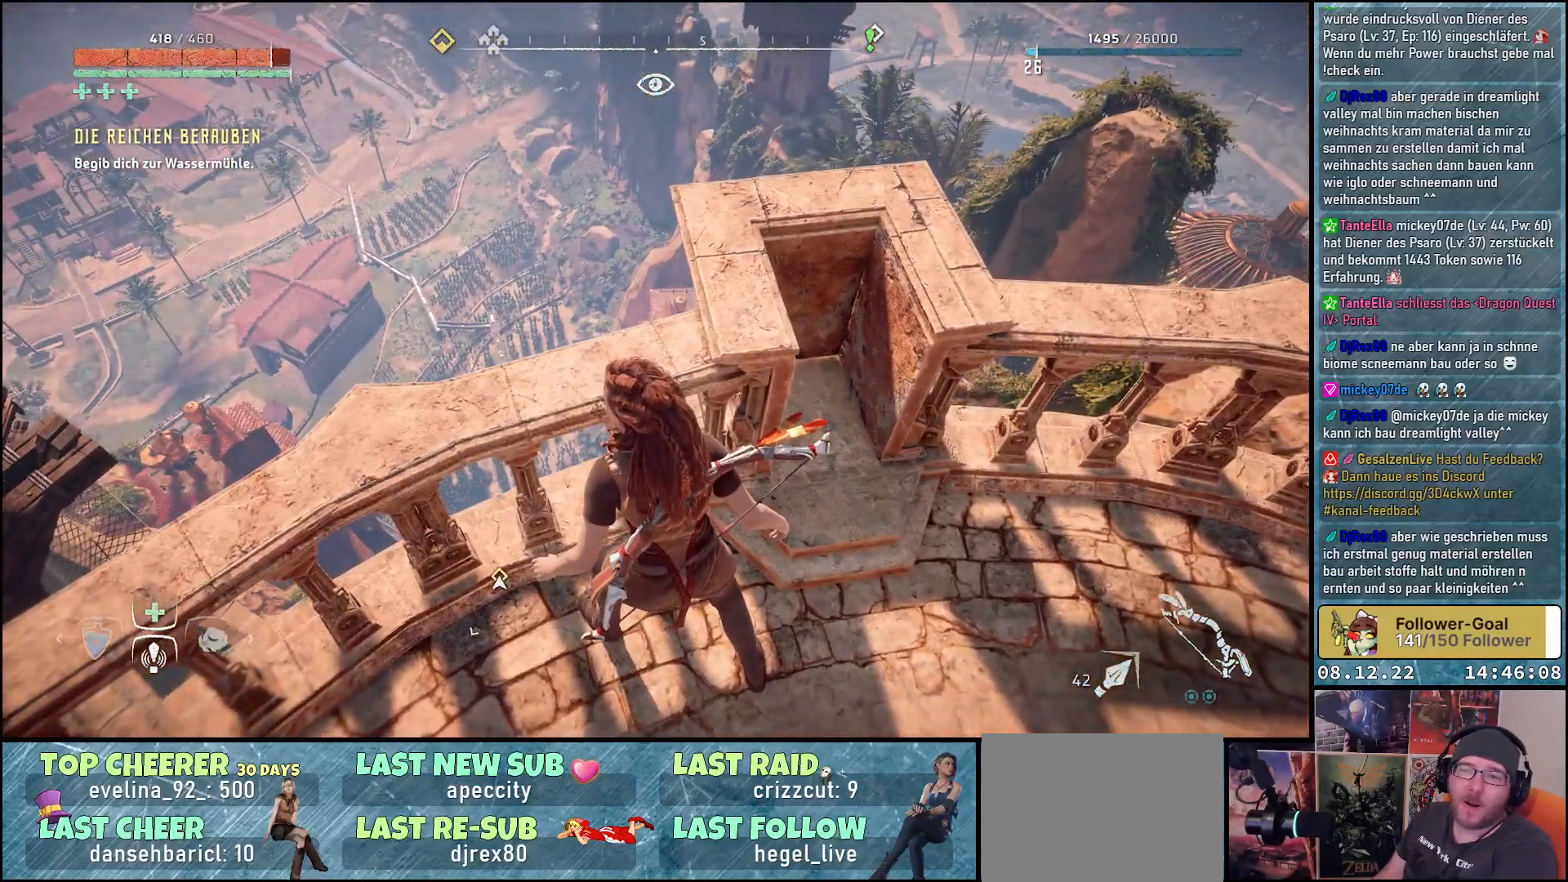
{"buttons": [], "left_stick": "center", "right_stick": "up-left", "events": []}